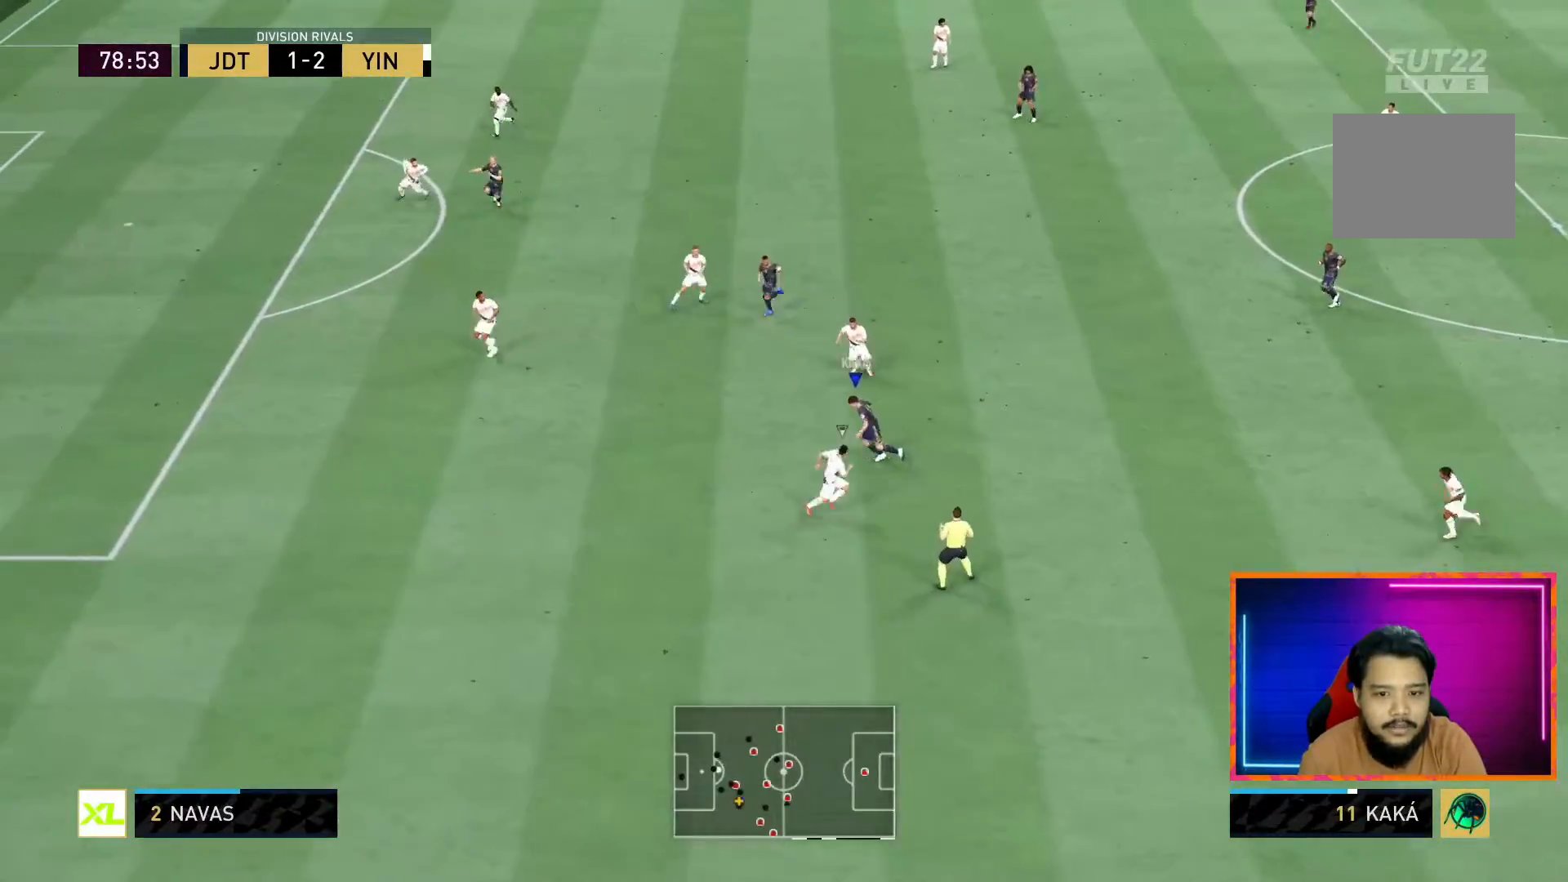
Gameplay with a controller (PlayStation layout); each line is a JSON object with the inputs held at the frame after it. "events" lists button and stick changes between this image and that frame as [ms after this image, input, new state], when the widget could be followed in between. Not read: L3 R3.
{"buttons": [], "left_stick": "left", "right_stick": "center", "events": [[317, "left_stick", "left"]]}
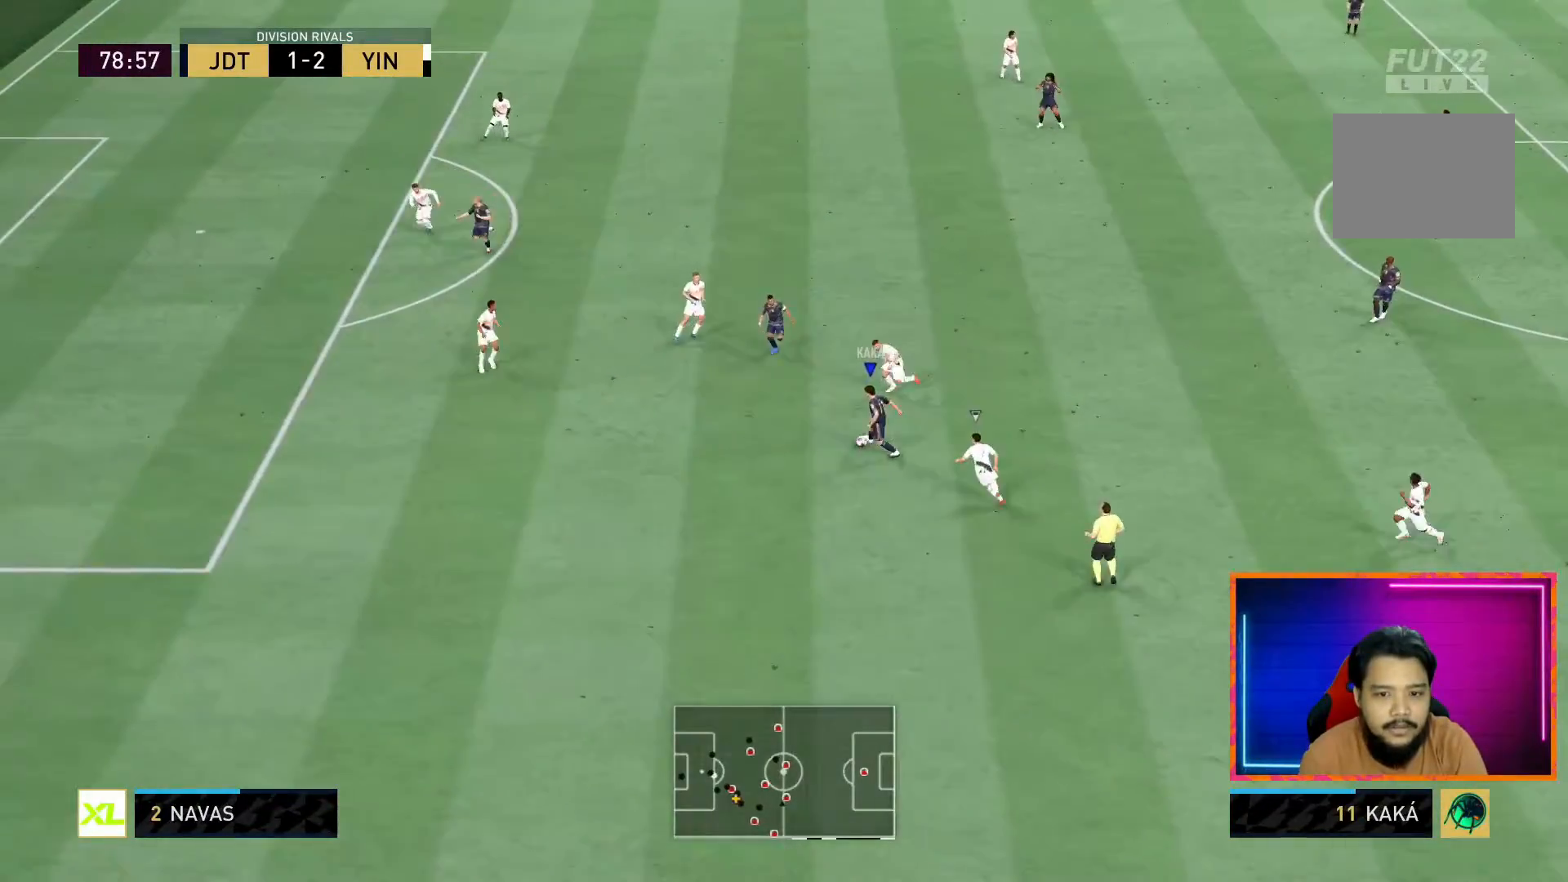
{"buttons": ["R1"], "left_stick": "left", "right_stick": "center", "events": [[283, "R1", "down"]]}
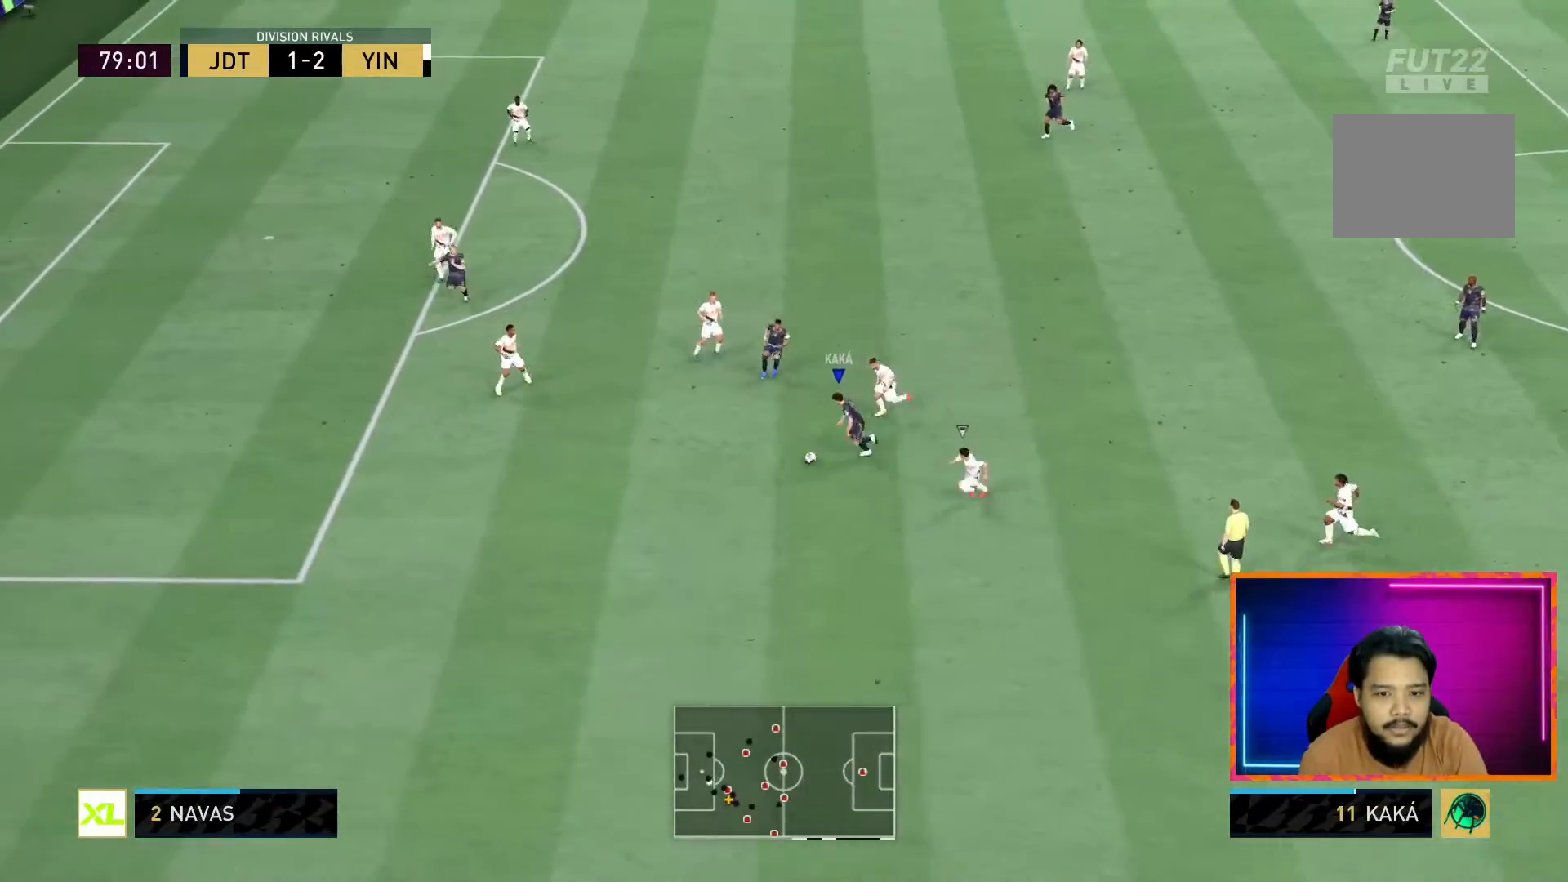
{"buttons": [], "left_stick": "left", "right_stick": "center", "events": [[333, "R1", "up"]]}
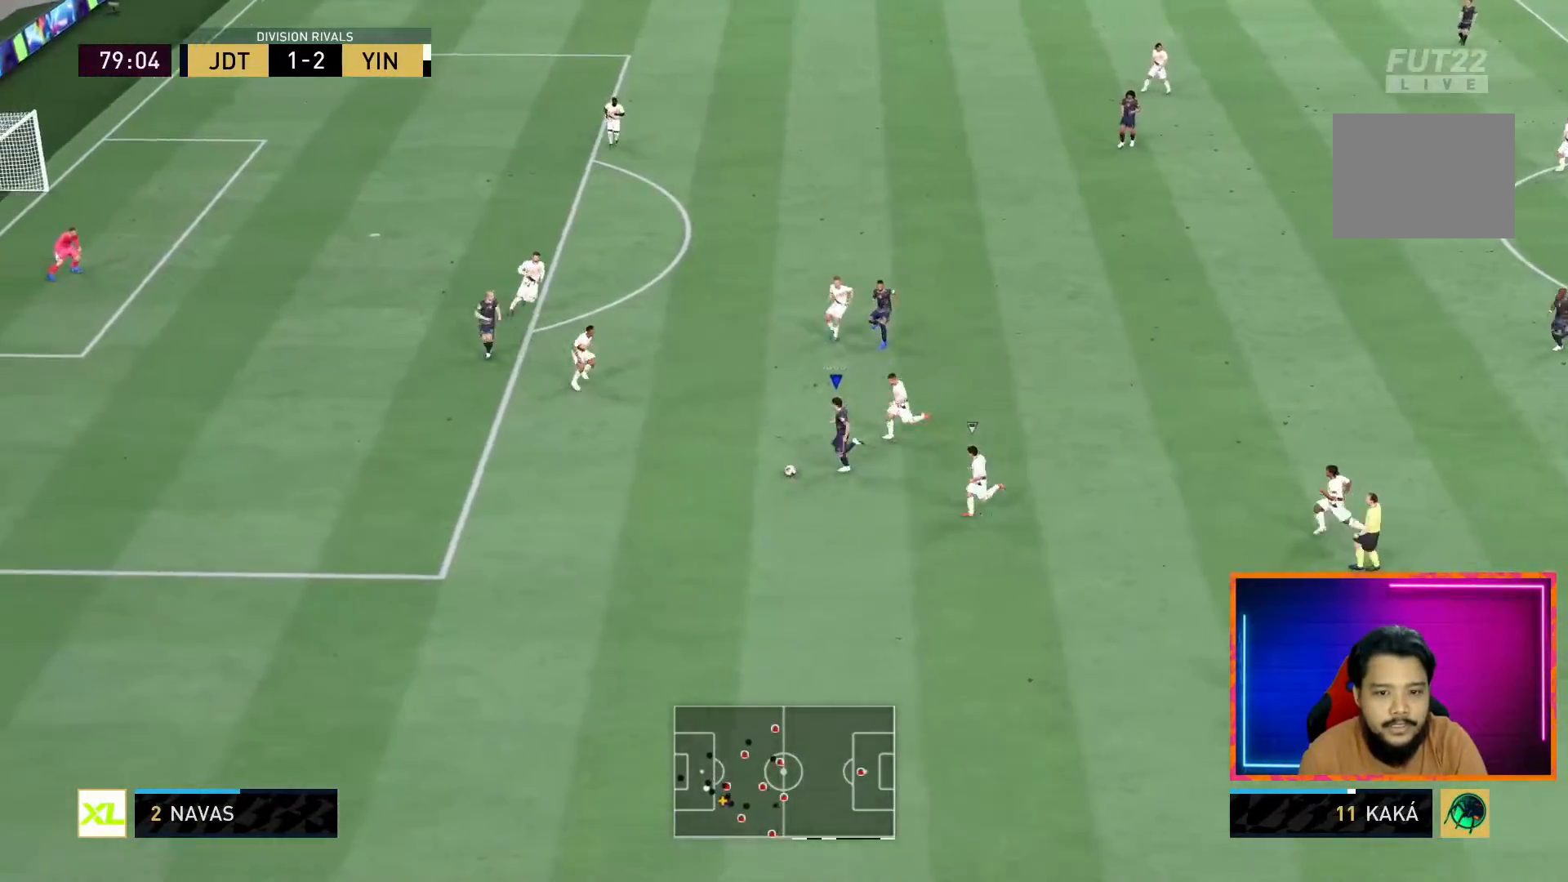
{"buttons": [], "left_stick": "down-left", "right_stick": "center", "events": [[17, "left_stick", "down-left"]]}
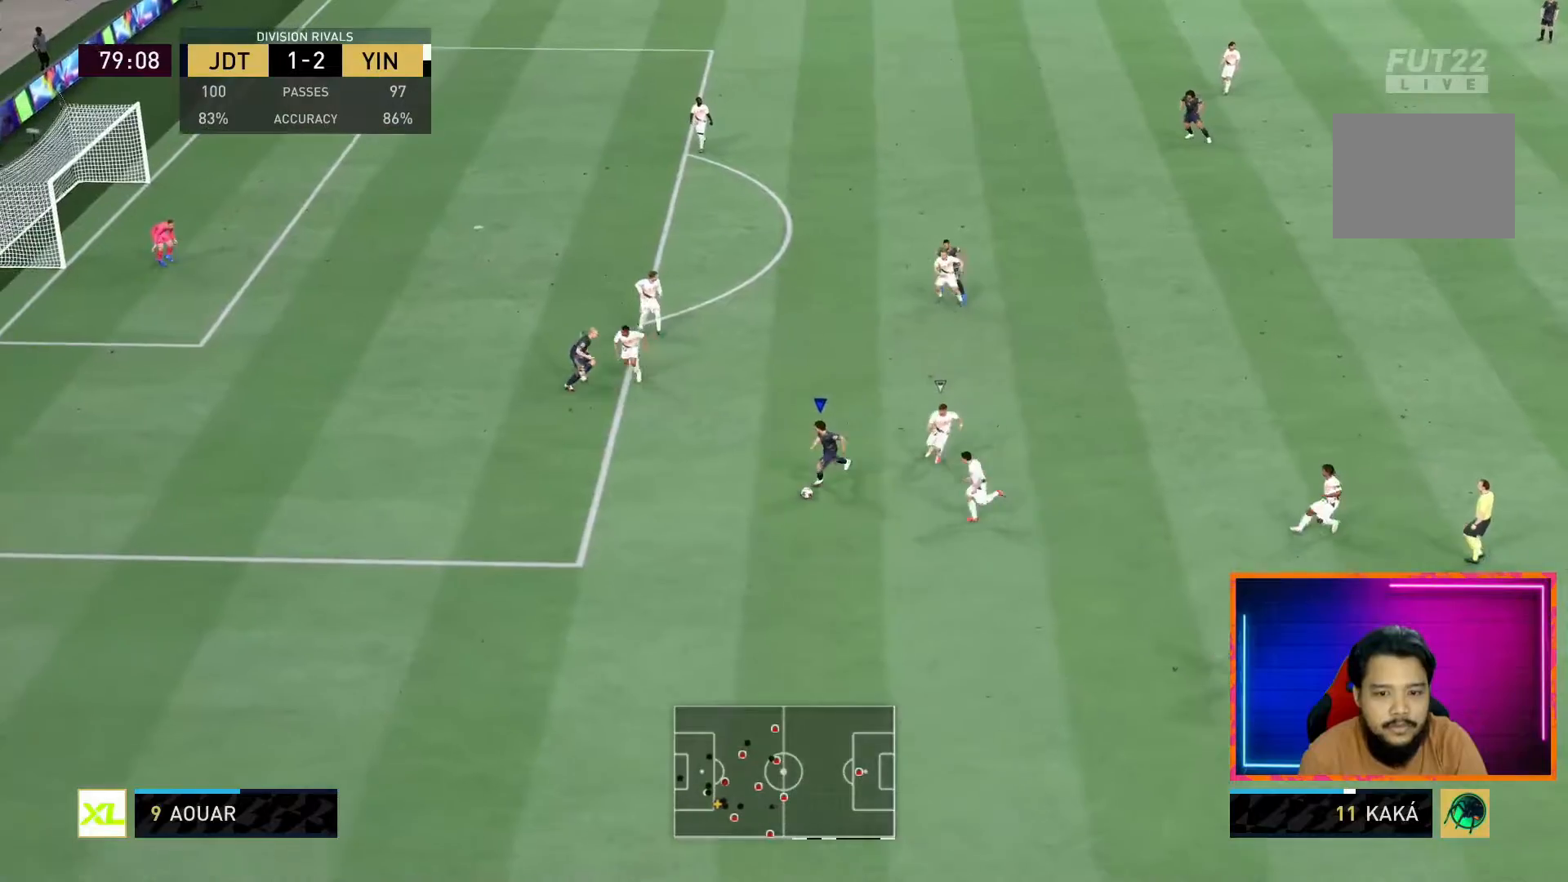
{"buttons": [], "left_stick": "up-left", "right_stick": "center", "events": [[317, "left_stick", "left"], [433, "left_stick", "up-left"]]}
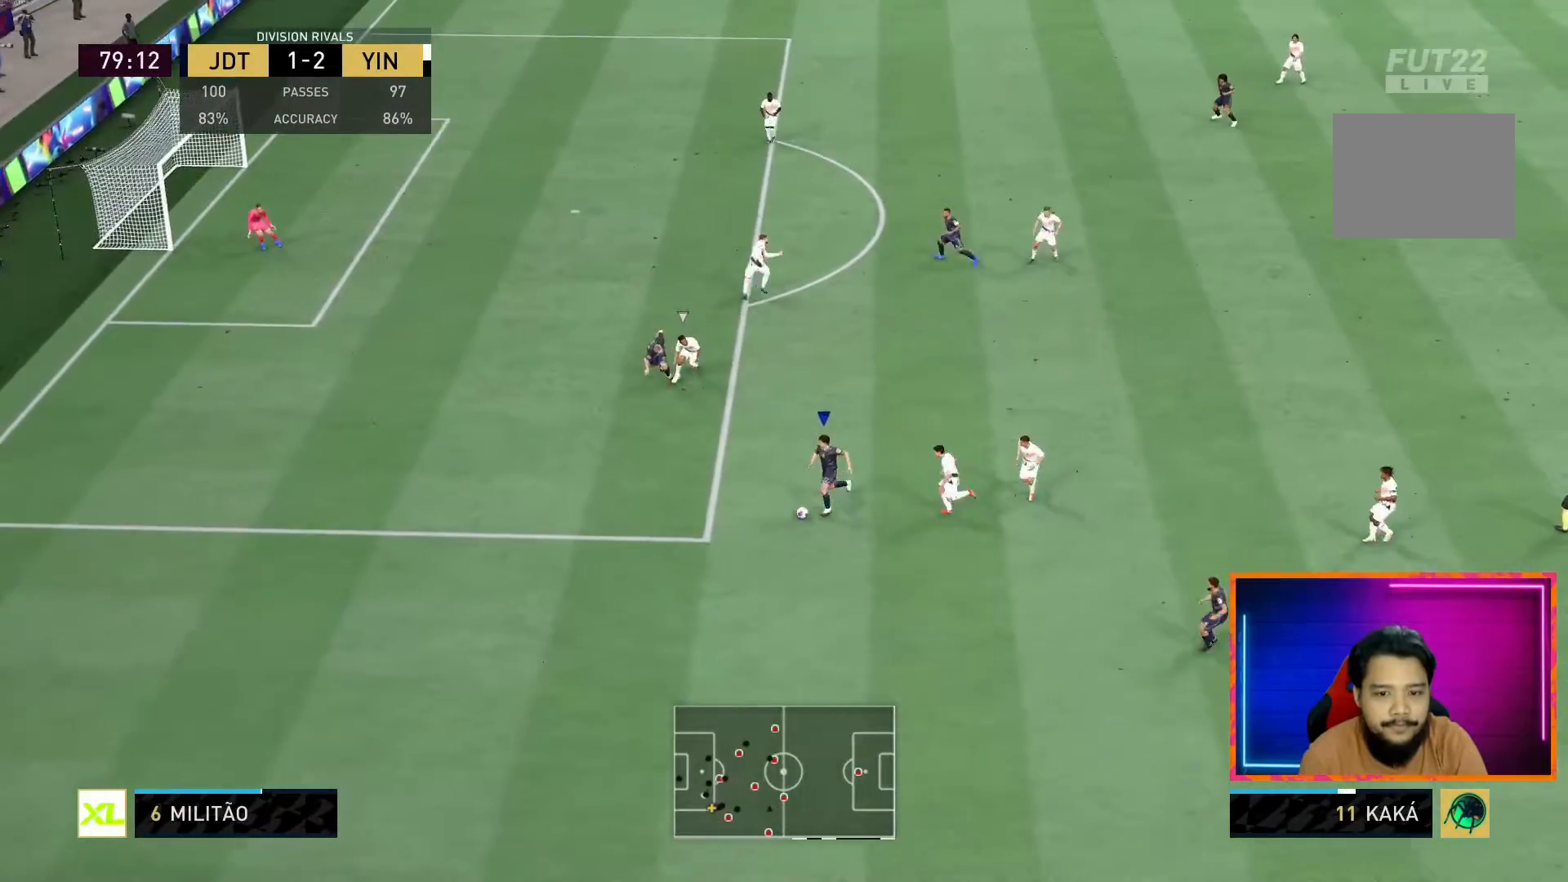
{"buttons": ["CROSS", "L1"], "left_stick": "up", "right_stick": "center", "events": [[183, "left_stick", "up"], [433, "CROSS", "down"], [467, "L1", "down"]]}
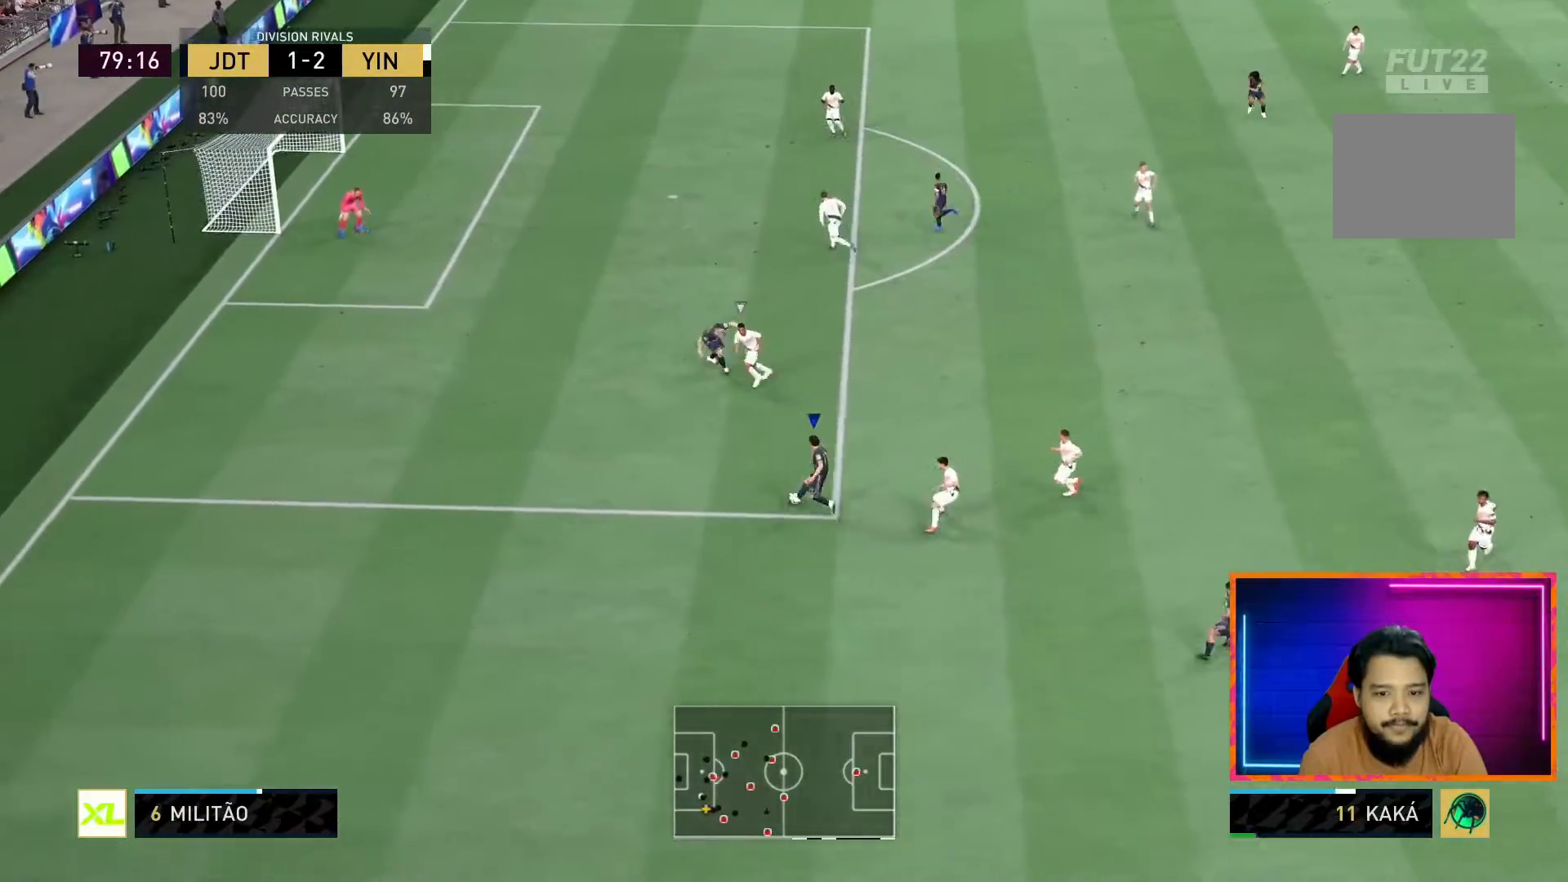
{"buttons": ["L1"], "left_stick": "up-right", "right_stick": "center", "events": [[133, "CROSS", "up"], [167, "left_stick", "up-right"]]}
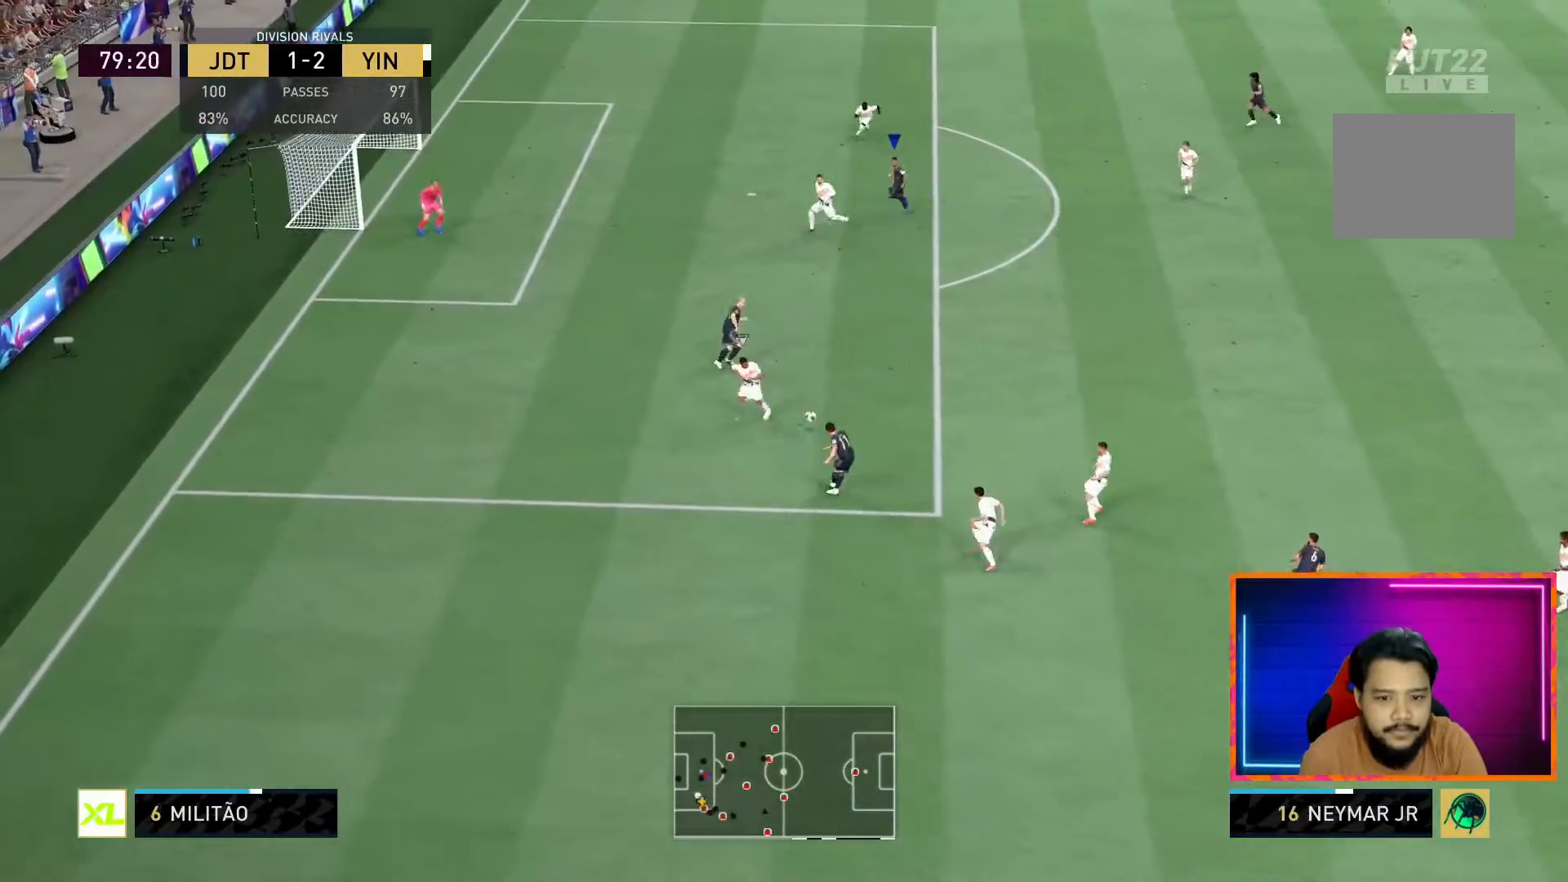
{"buttons": [], "left_stick": "down-right", "right_stick": "center", "events": [[133, "L1", "up"], [183, "left_stick", "down"], [267, "left_stick", "down-left"], [383, "left_stick", "down"], [483, "left_stick", "down-right"]]}
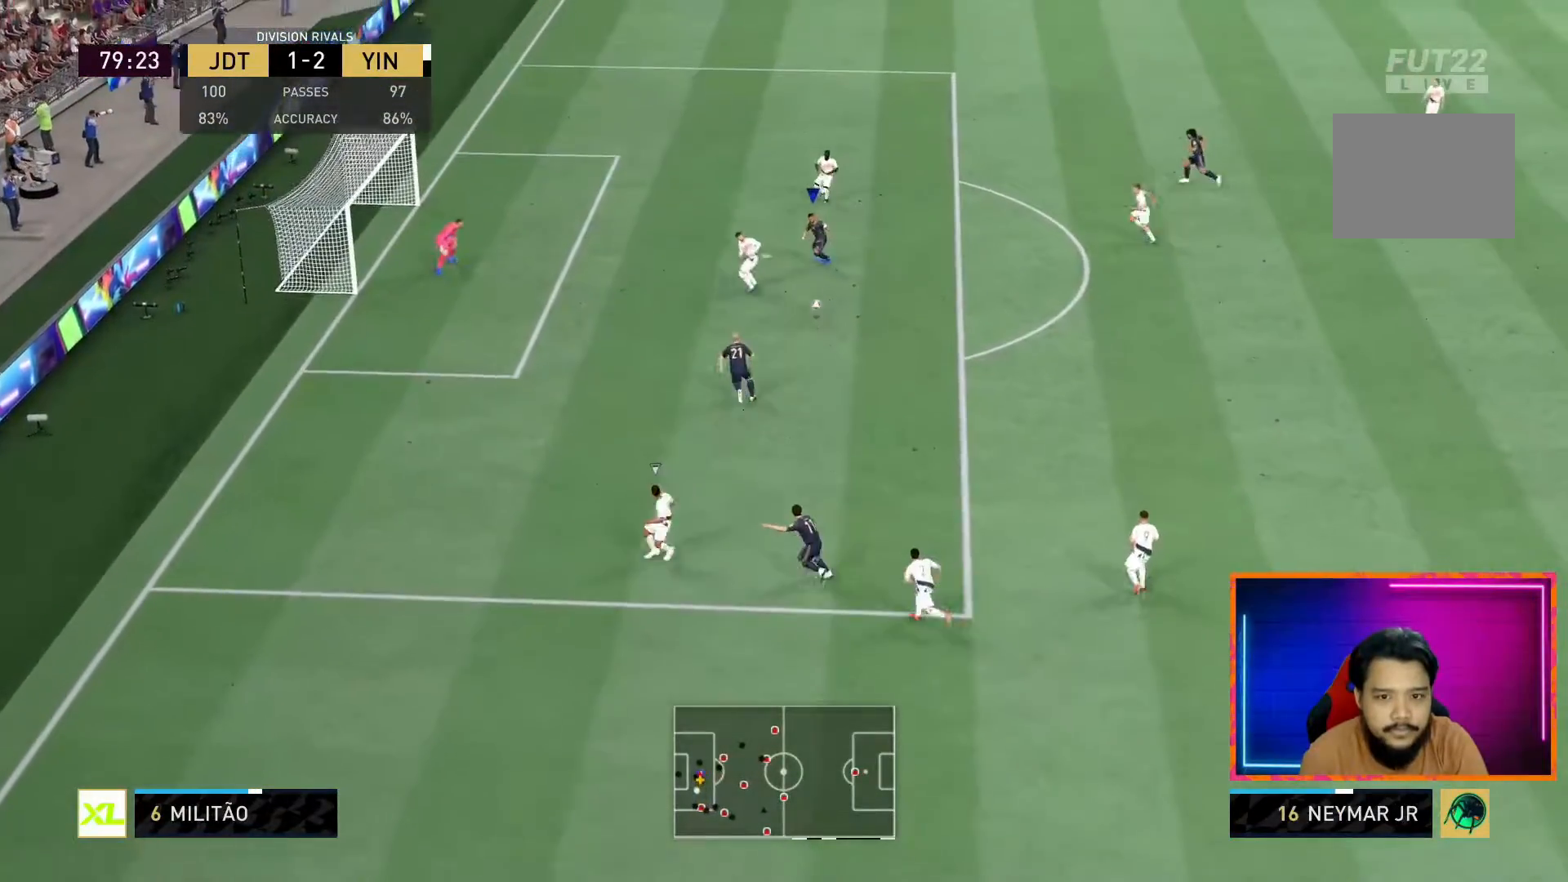
{"buttons": [], "left_stick": "down", "right_stick": "center", "events": [[333, "left_stick", "down"]]}
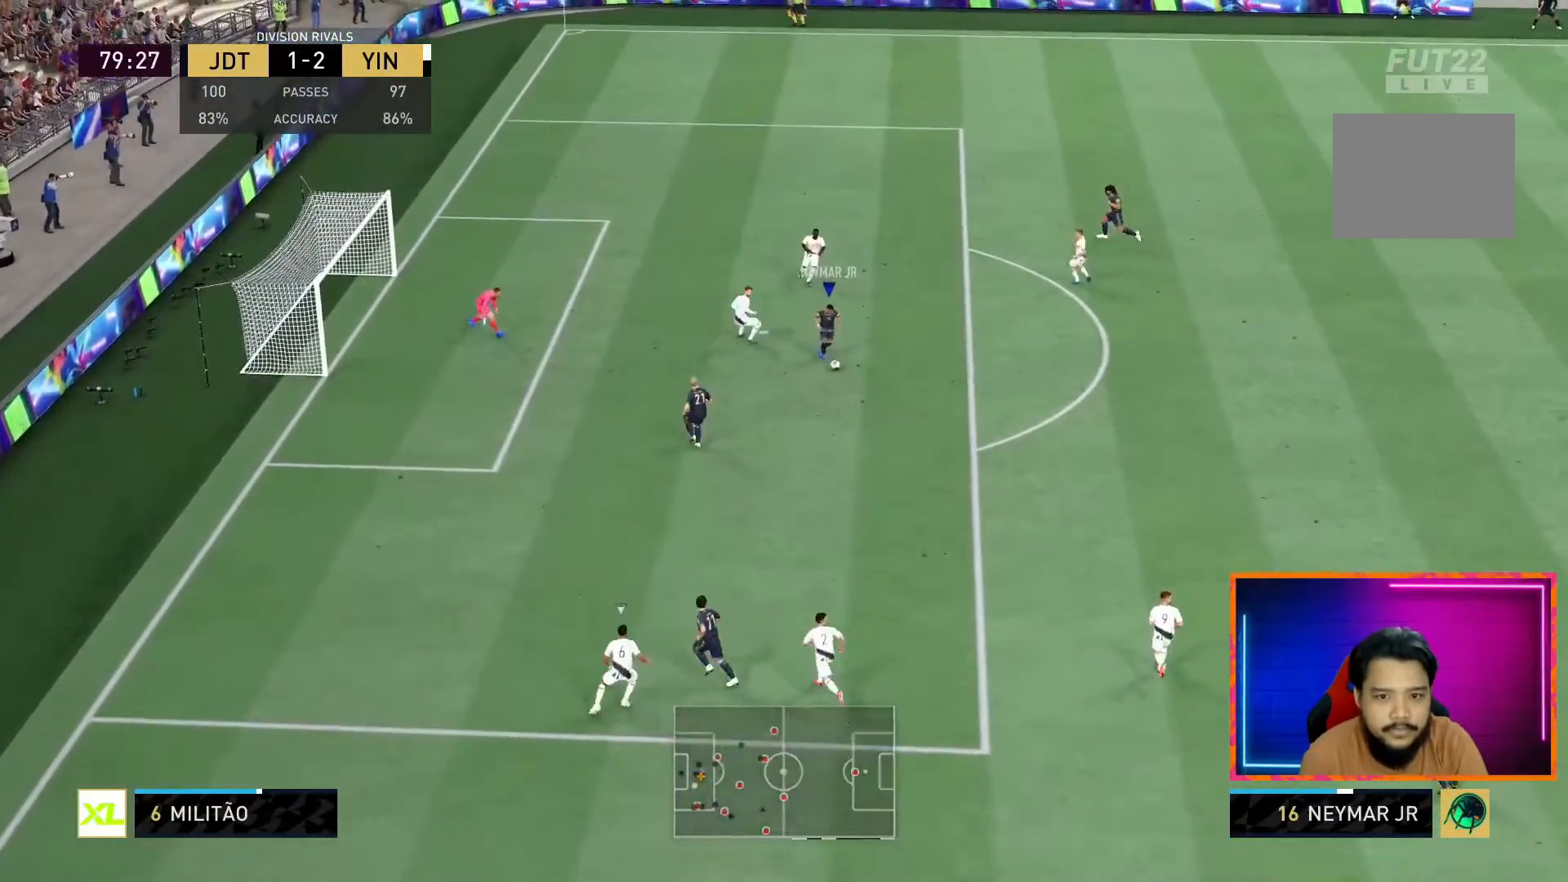
{"buttons": [], "left_stick": "up", "right_stick": "center", "events": [[33, "left_stick", "up-right"], [83, "left_stick", "up"]]}
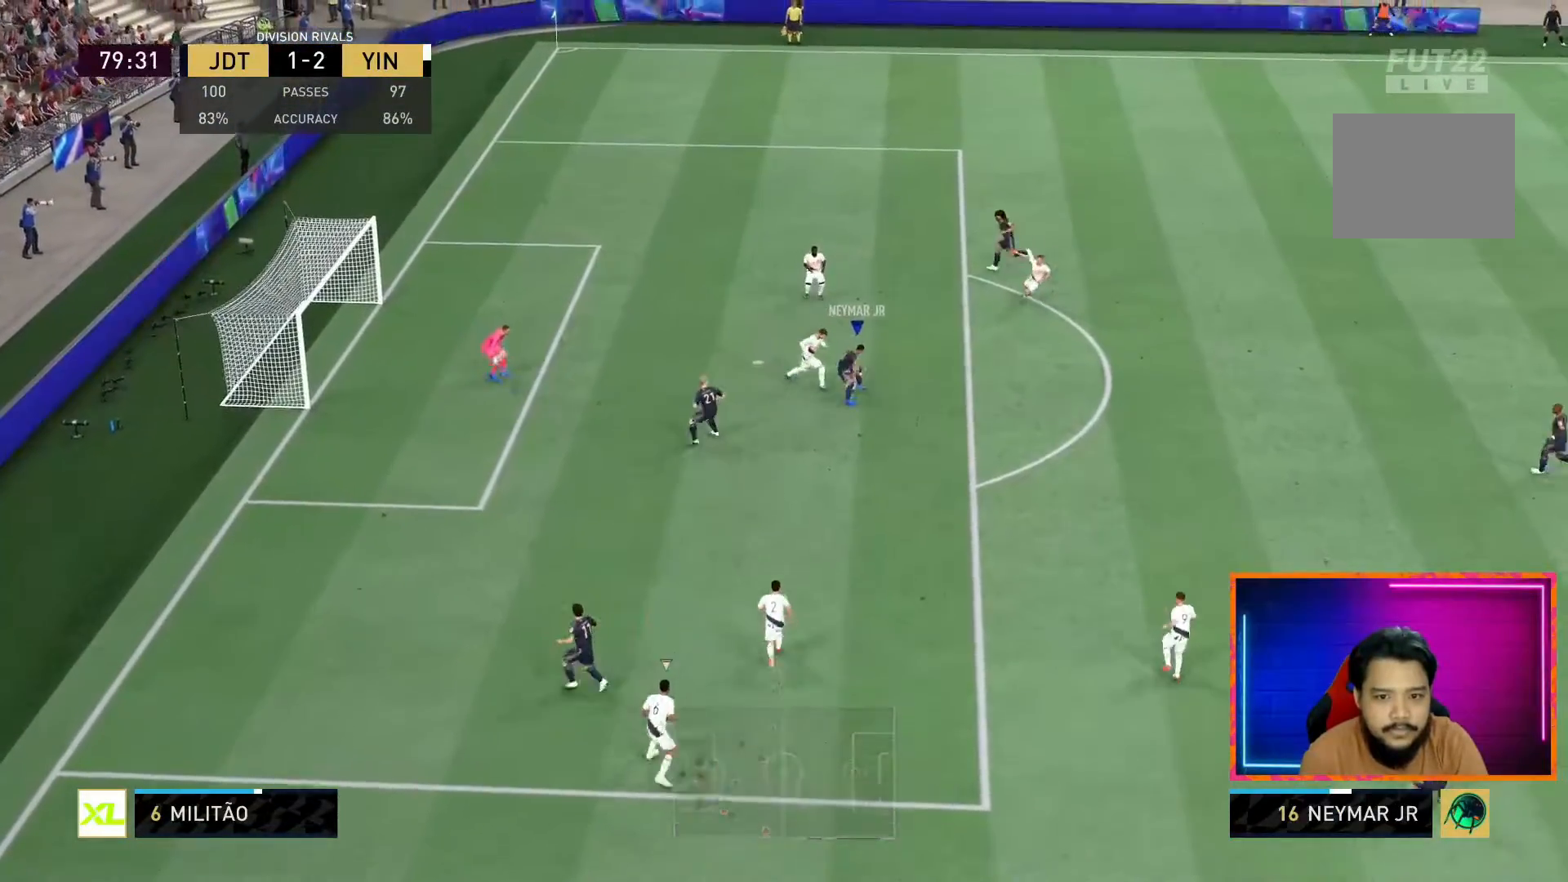
{"buttons": [], "left_stick": "up-left", "right_stick": "center", "events": [[233, "SQUARE", "down"], [283, "left_stick", "up-left"], [433, "SQUARE", "up"]]}
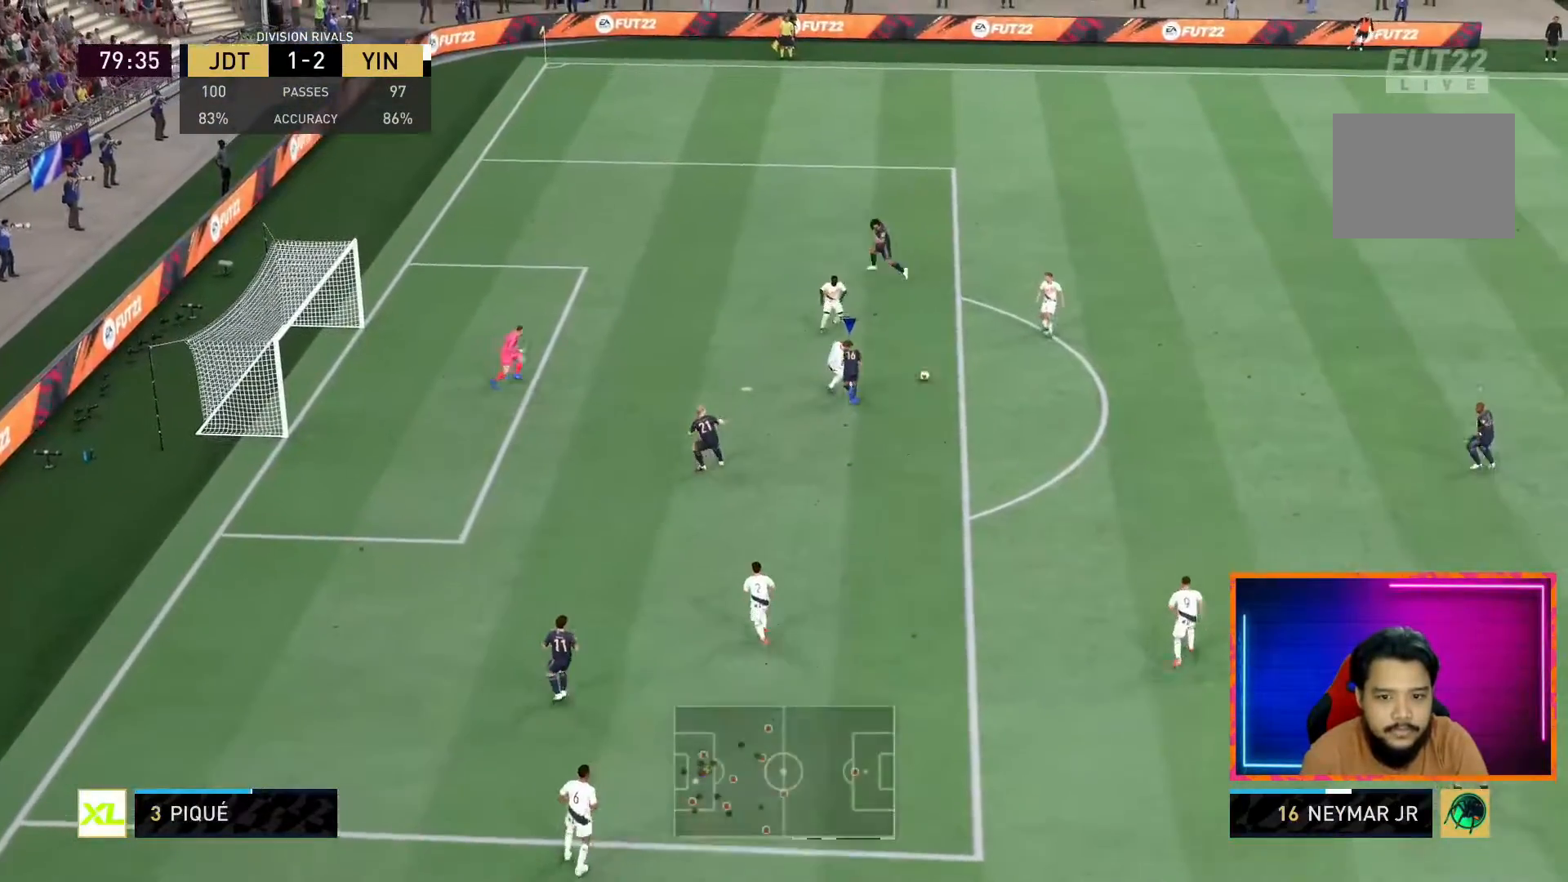
{"buttons": ["R1"], "left_stick": "up", "right_stick": "center", "events": [[333, "left_stick", "up-right"], [367, "R1", "down"], [483, "left_stick", "up"]]}
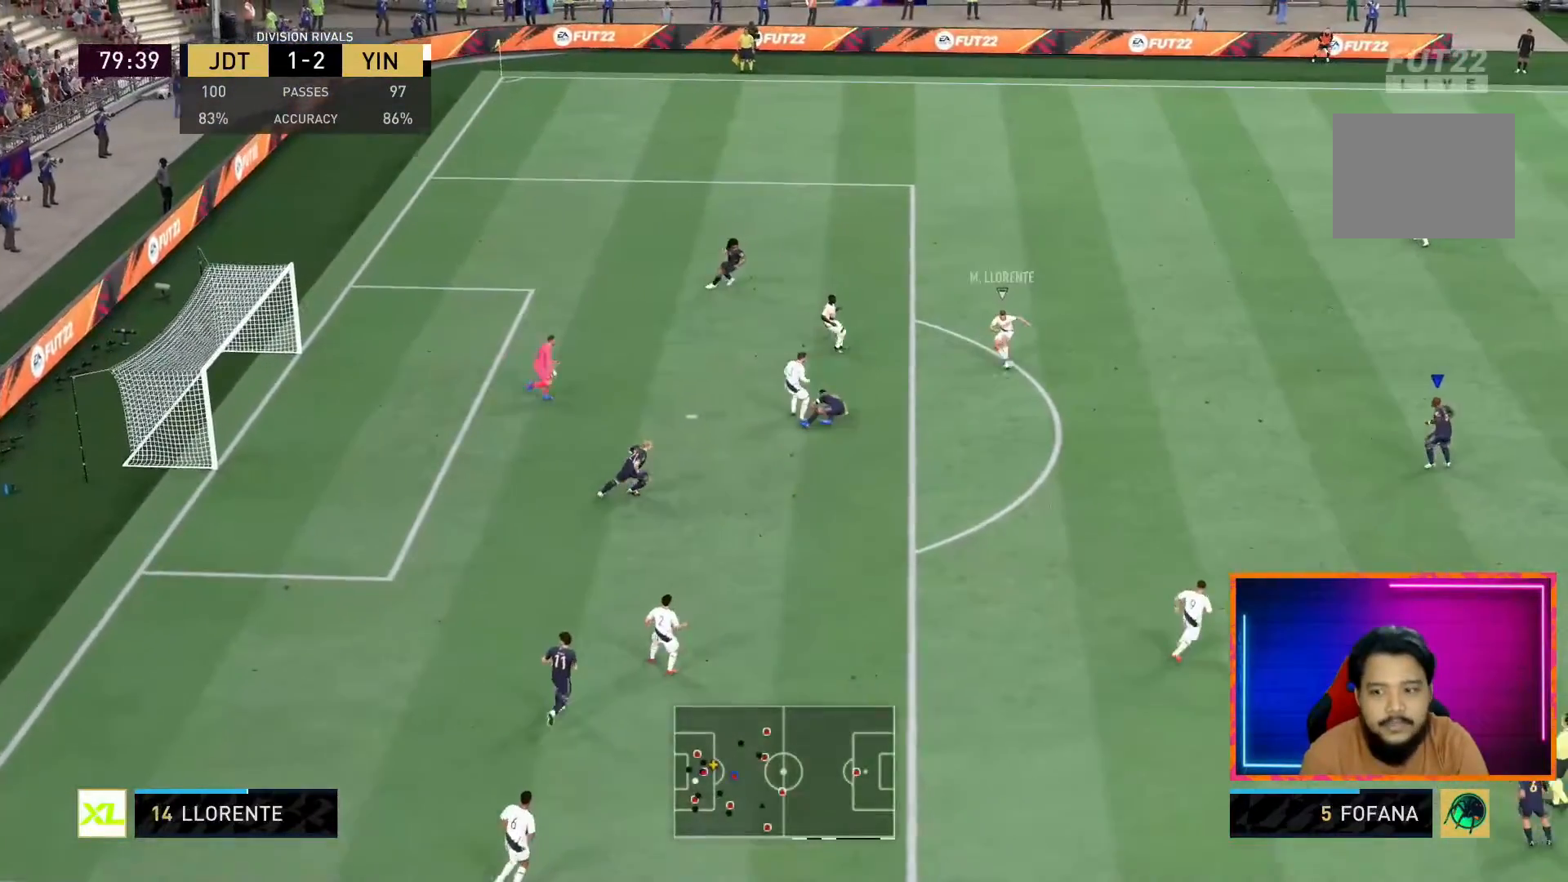
{"buttons": ["R1"], "left_stick": "down-right", "right_stick": "center", "events": [[17, "right_stick", "down-right"], [83, "right_stick", "center"], [133, "left_stick", "up-left"], [233, "left_stick", "down-right"]]}
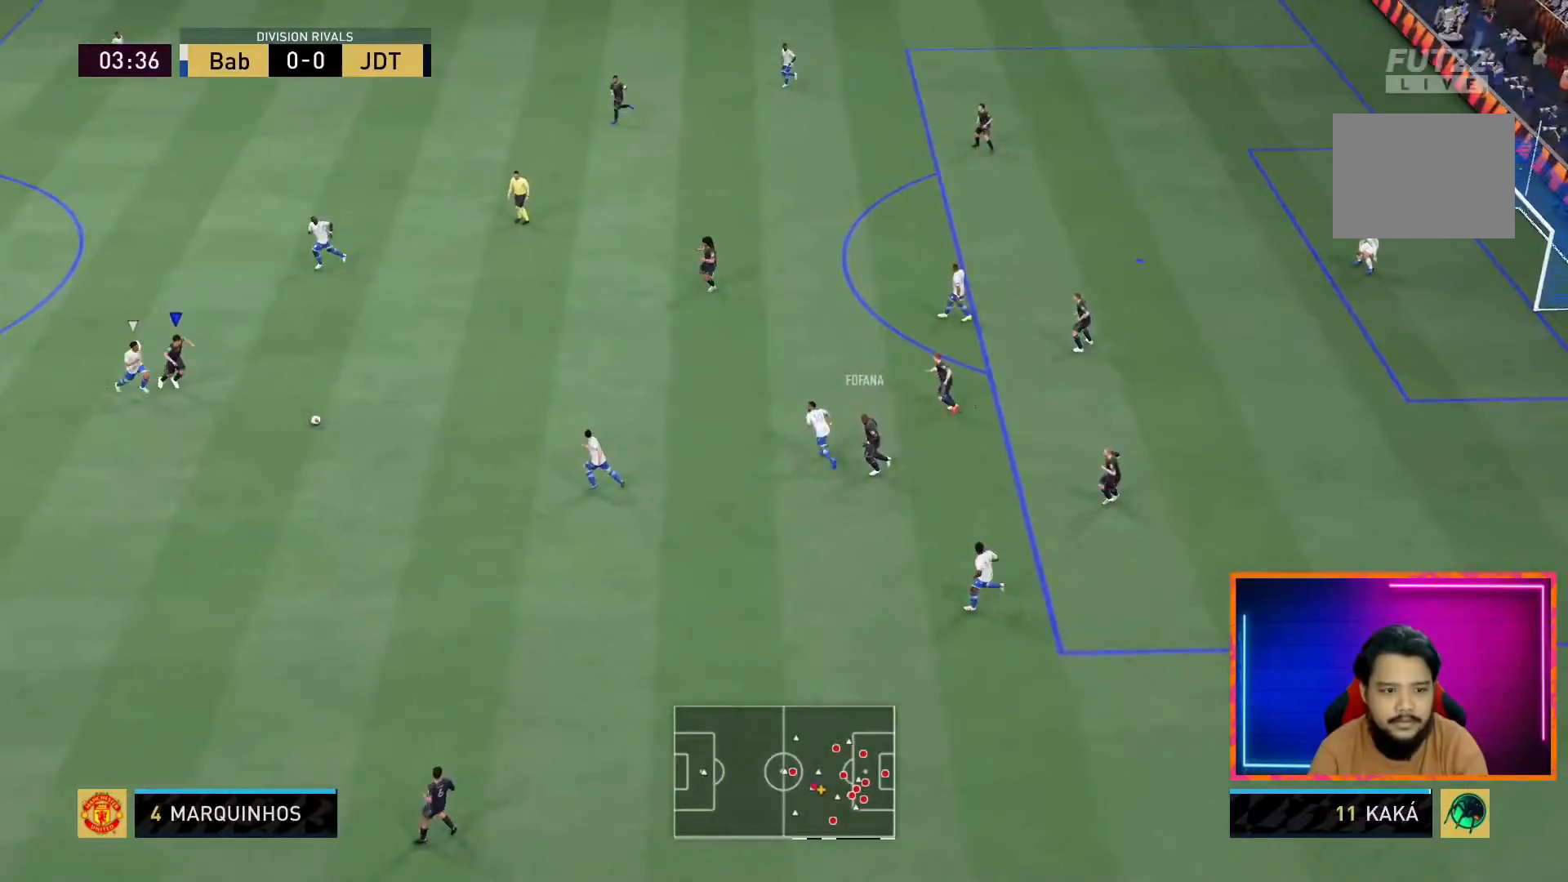
{"buttons": [], "left_stick": "down", "right_stick": "center", "events": [[33, "CROSS", "down"], [67, "L1", "down"], [183, "CROSS", "up"], [183, "left_stick", "down"], [217, "L1", "up"], [317, "R1", "up"]]}
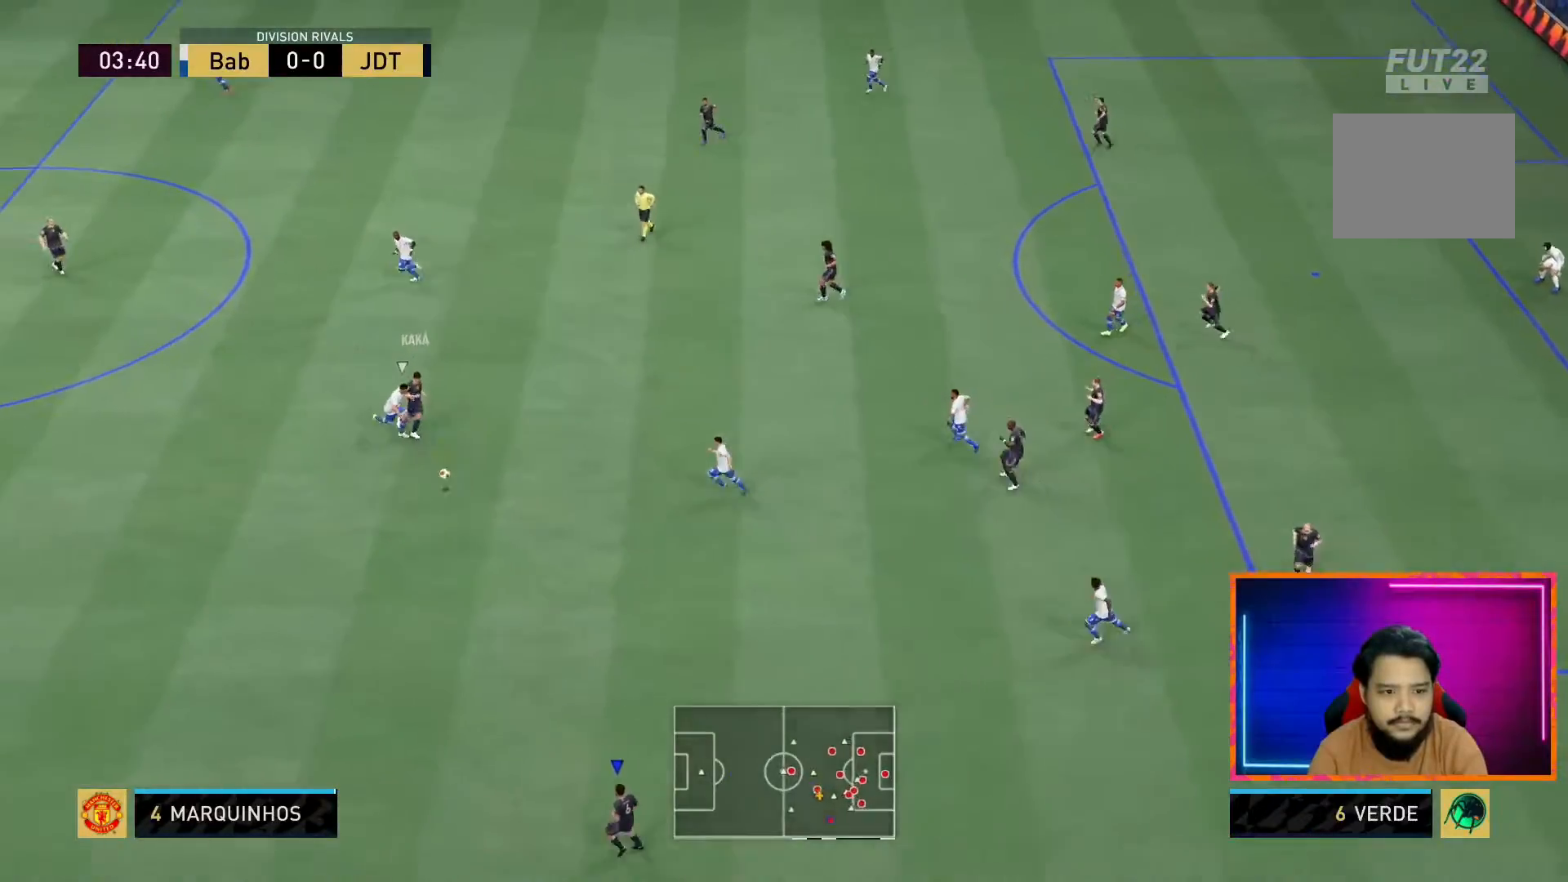
{"buttons": ["L1"], "left_stick": "up-left", "right_stick": "center", "events": [[33, "left_stick", "down-left"], [133, "L1", "down"], [133, "left_stick", "left"], [233, "left_stick", "up-left"], [283, "L1", "up"], [383, "L1", "down"]]}
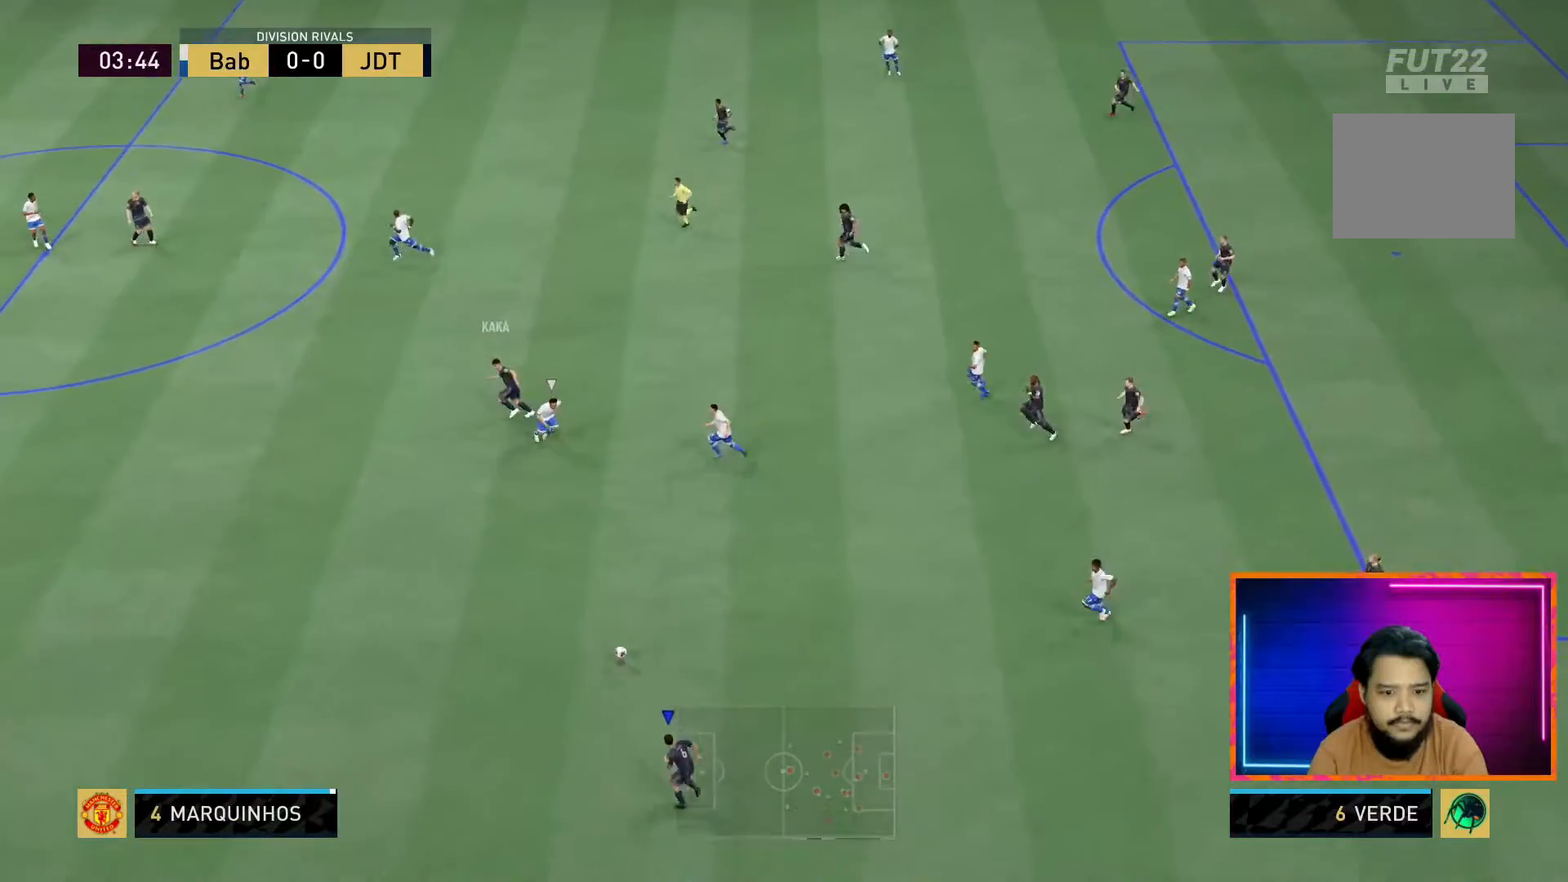
{"buttons": ["R1"], "left_stick": "left", "right_stick": "center", "events": [[17, "L1", "up"], [183, "left_stick", "left"], [333, "R1", "down"]]}
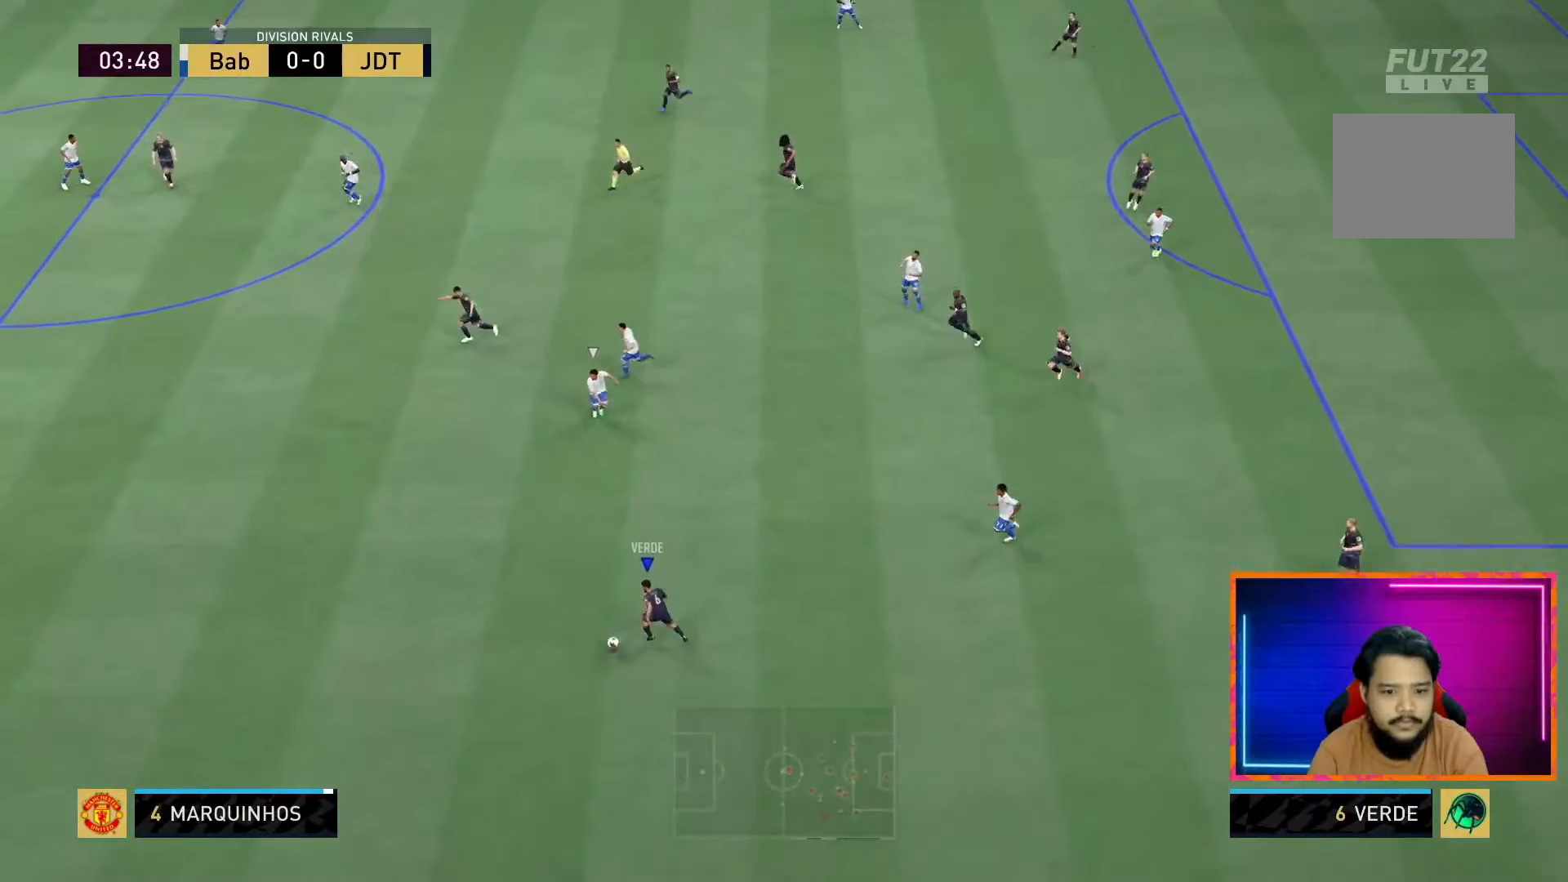
{"buttons": ["R1"], "left_stick": "left", "right_stick": "center", "events": []}
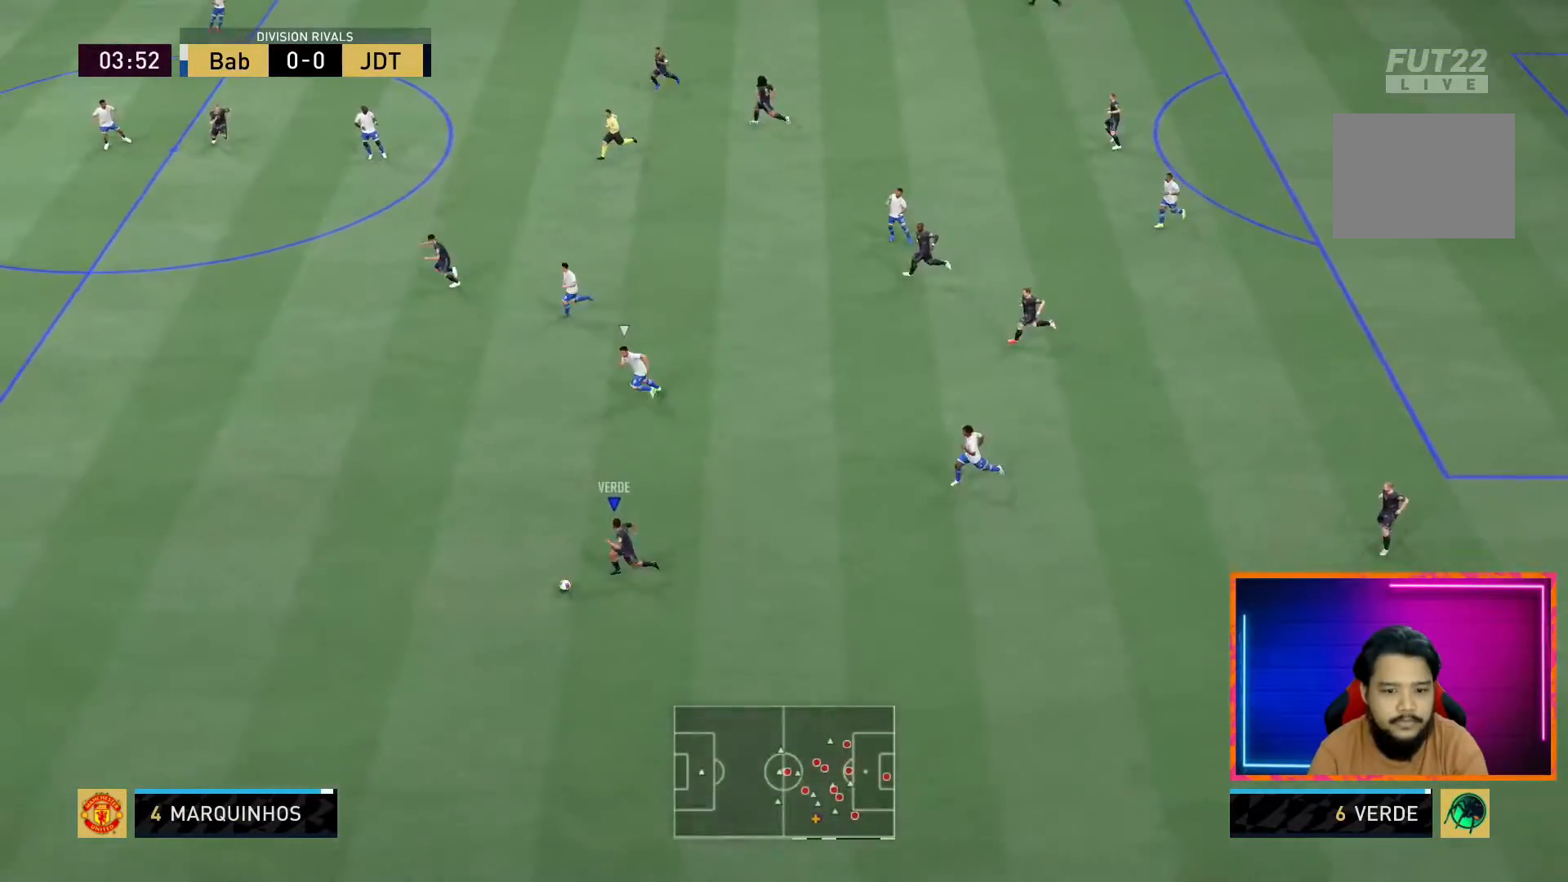
{"buttons": ["R1"], "left_stick": "down-left", "right_stick": "center", "events": [[83, "left_stick", "down-left"]]}
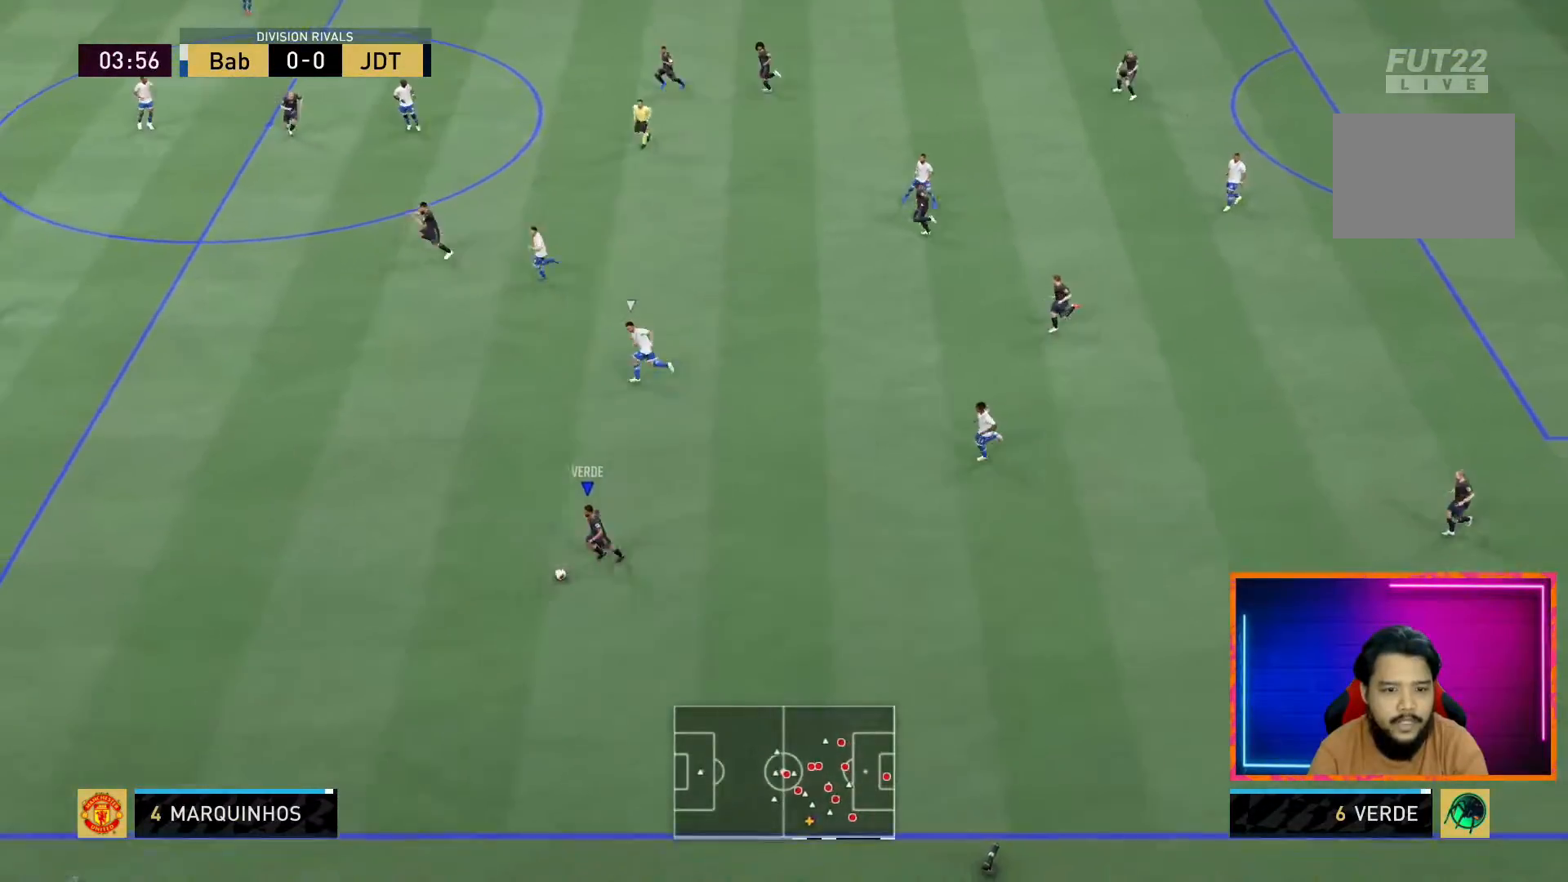
{"buttons": ["R1"], "left_stick": "down-left", "right_stick": "center", "events": []}
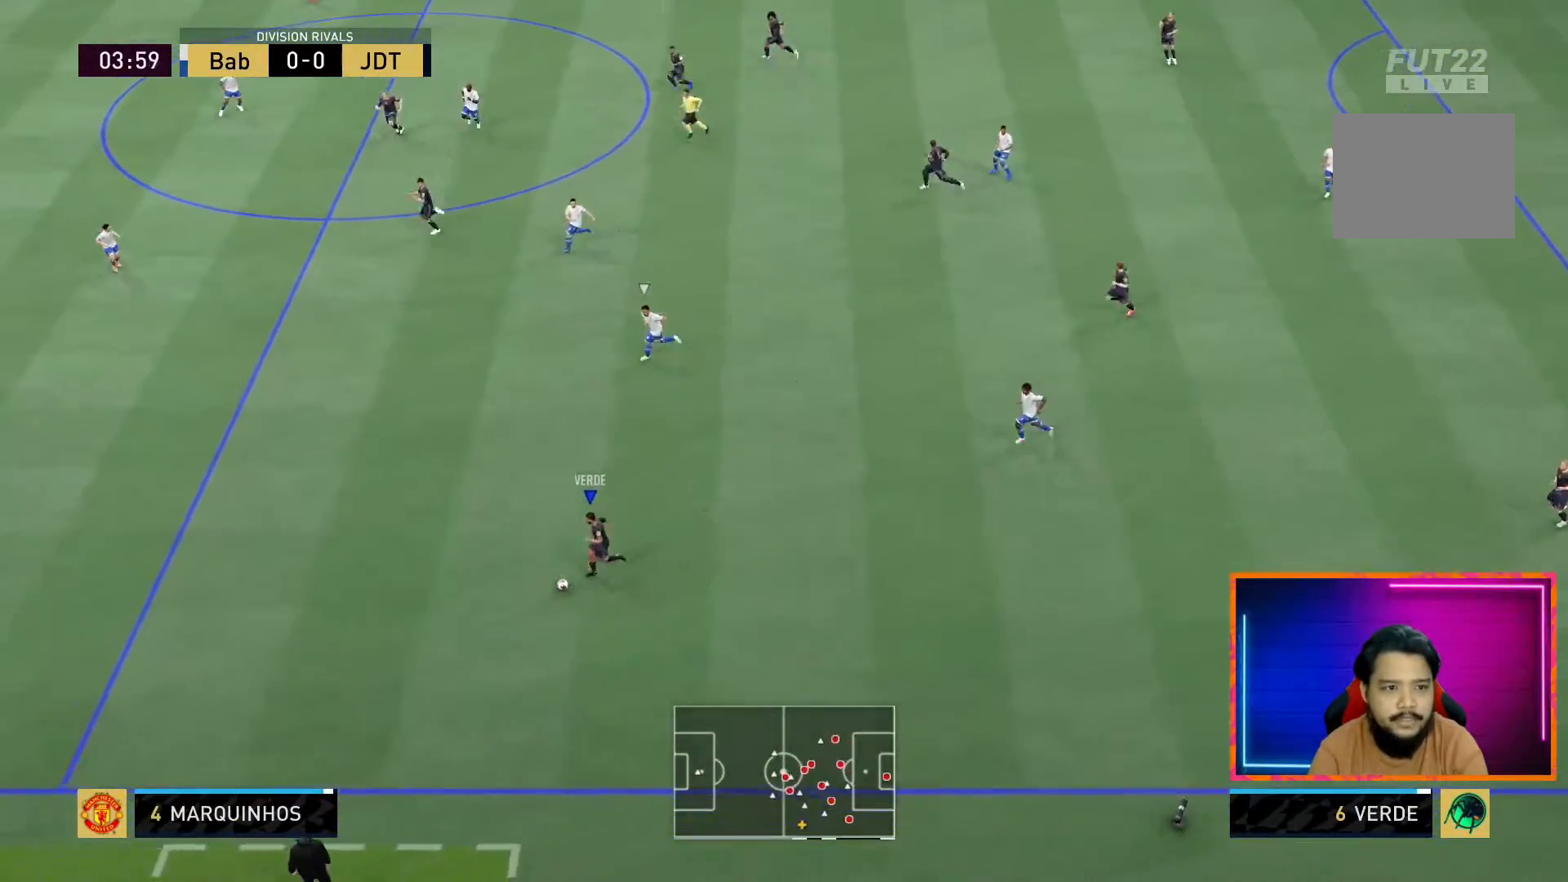
{"buttons": ["R1"], "left_stick": "left", "right_stick": "center", "events": [[133, "left_stick", "left"]]}
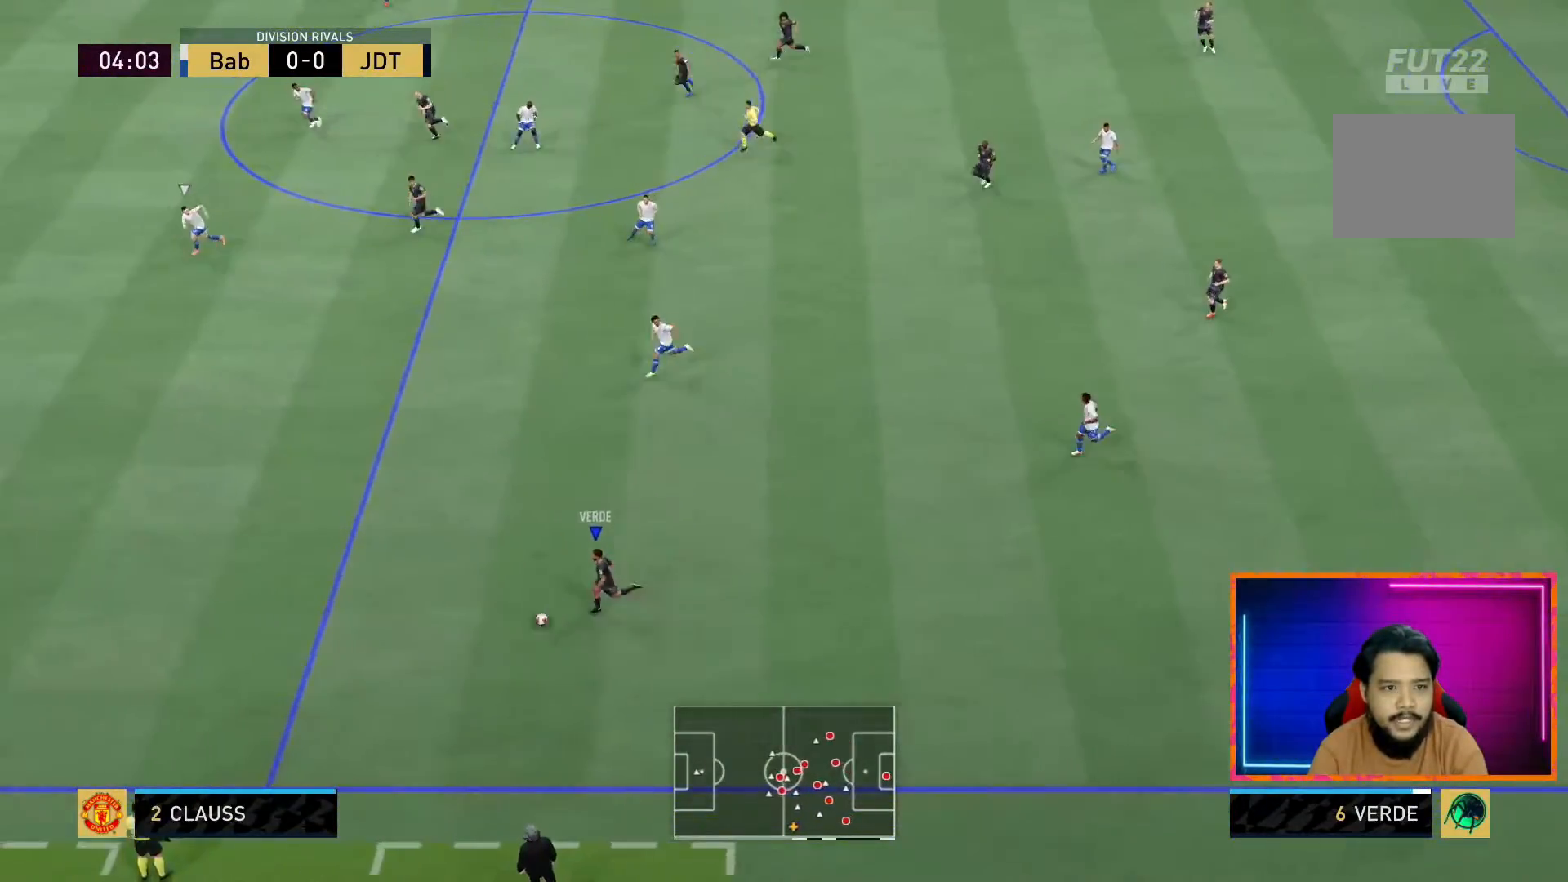
{"buttons": ["R1"], "left_stick": "left", "right_stick": "center", "events": []}
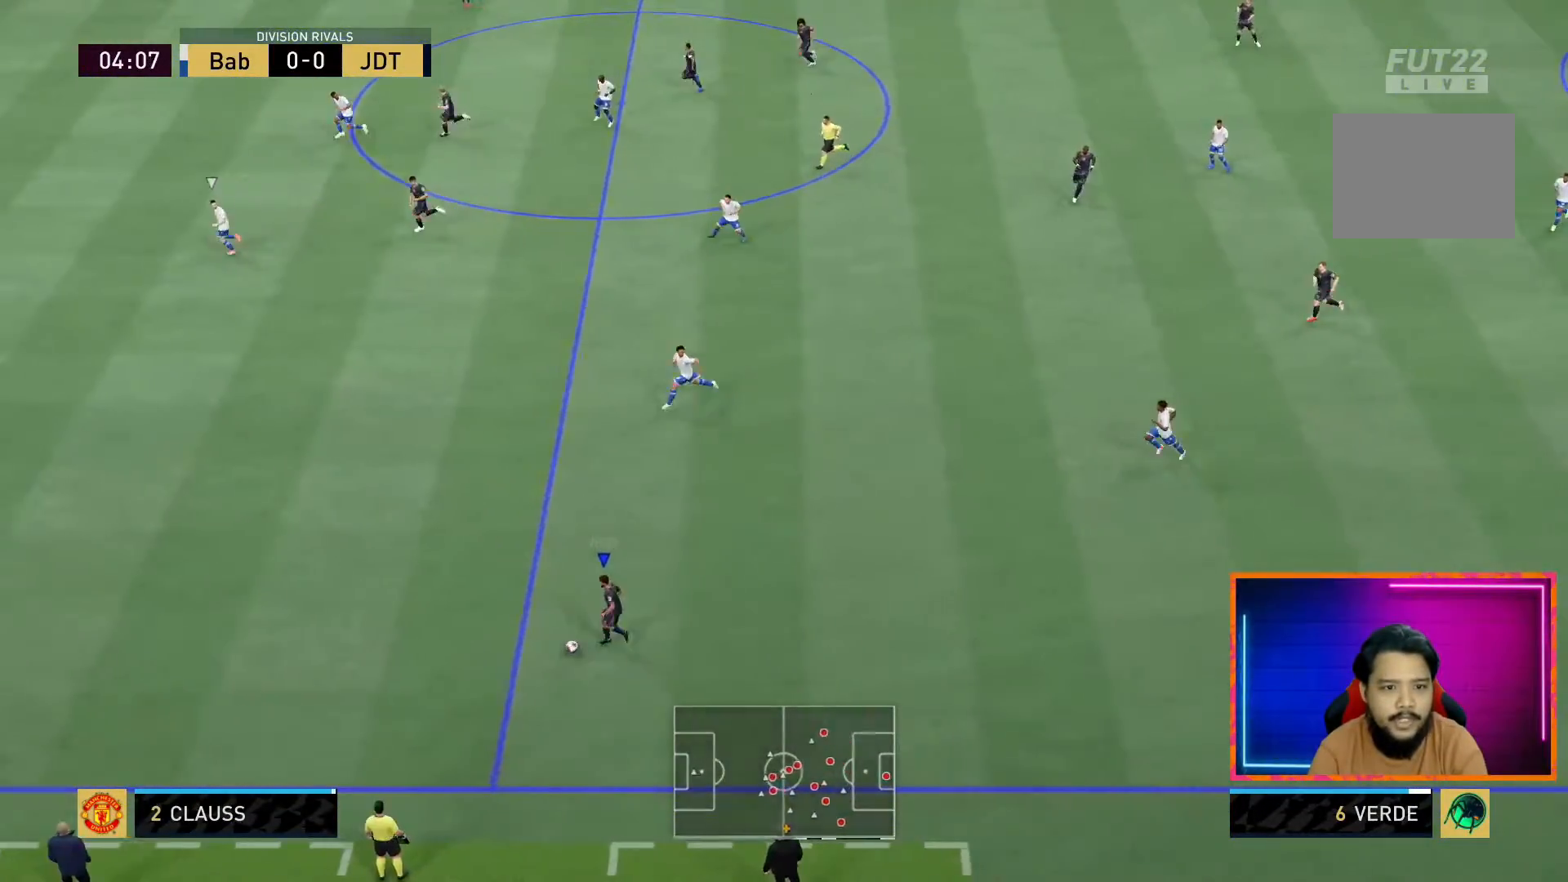
{"buttons": ["R1"], "left_stick": "left", "right_stick": "center", "events": []}
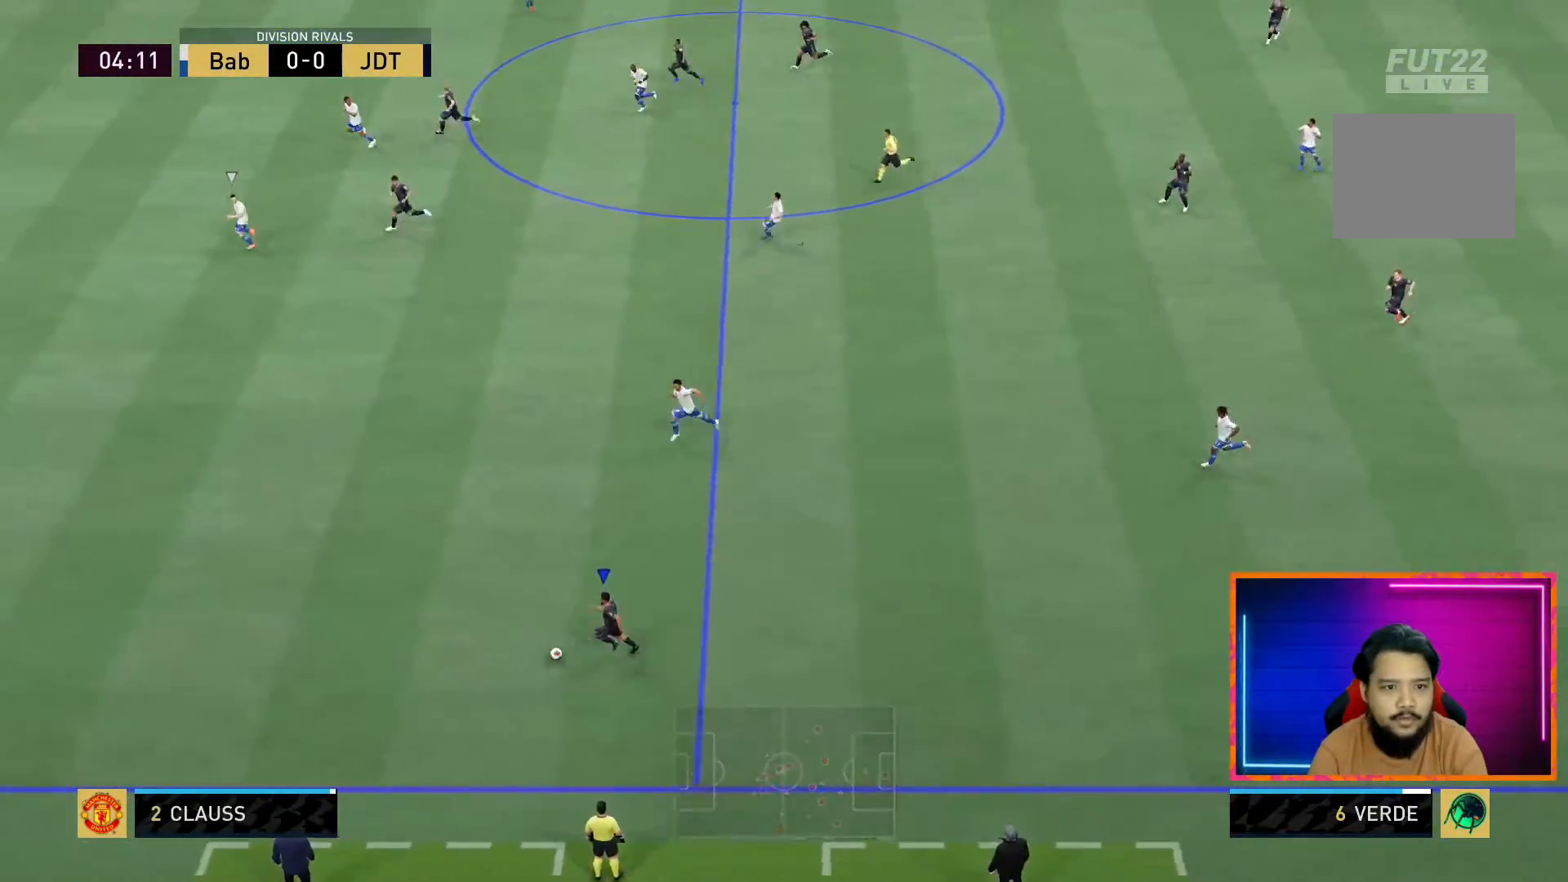
{"buttons": ["R1"], "left_stick": "left", "right_stick": "center", "events": []}
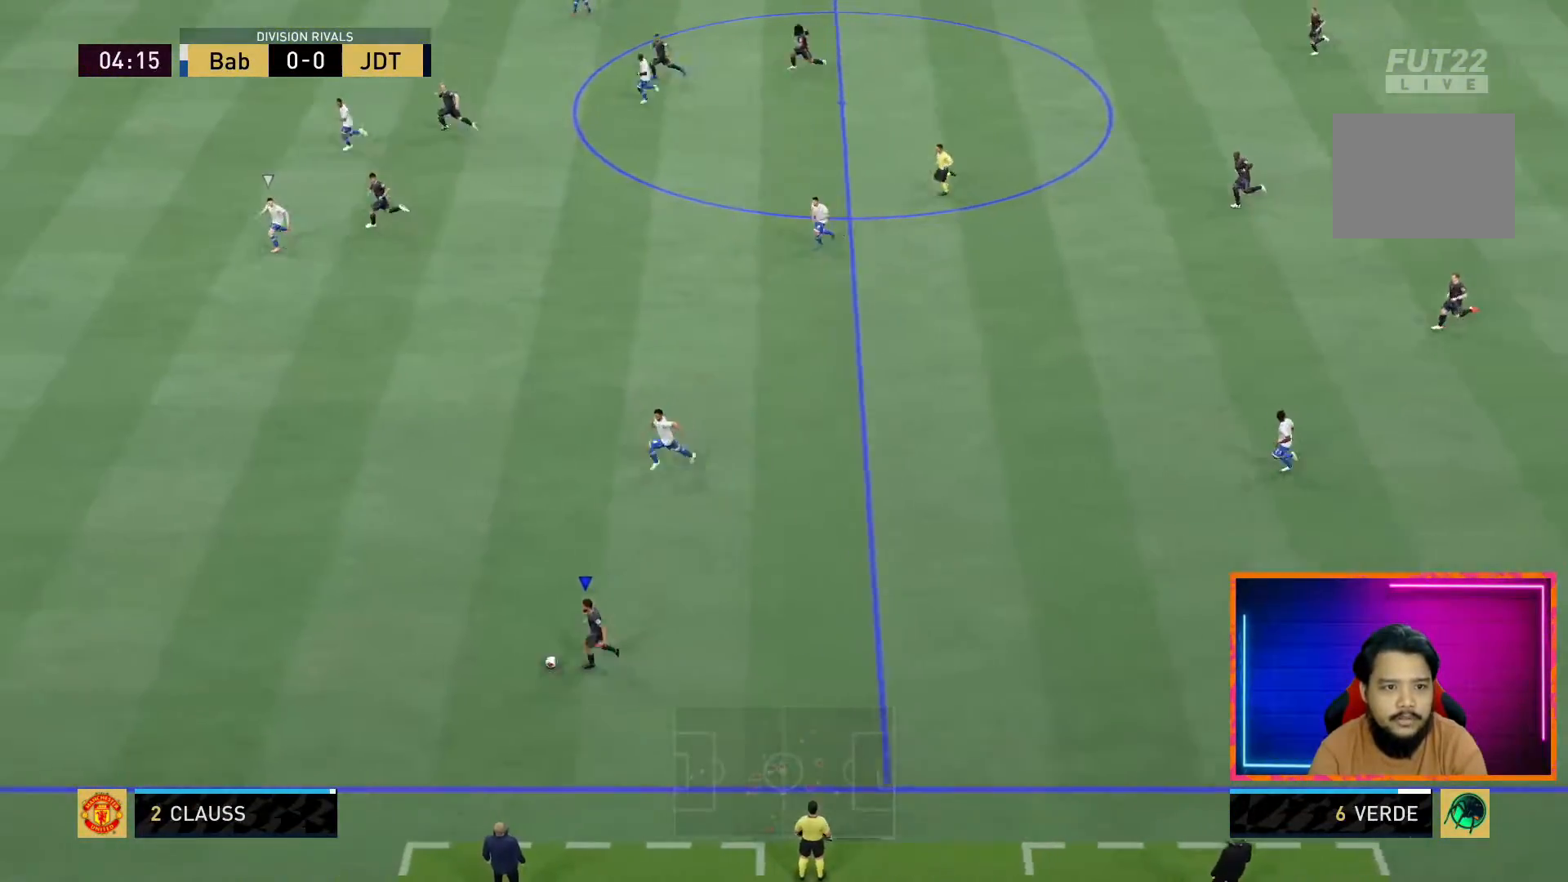
{"buttons": ["TRIANGLE", "L1", "R2"], "left_stick": "up-left", "right_stick": "center", "events": [[133, "R1", "up"], [267, "L1", "down"], [267, "TRIANGLE", "down"], [267, "left_stick", "up-left"], [283, "R2", "down"]]}
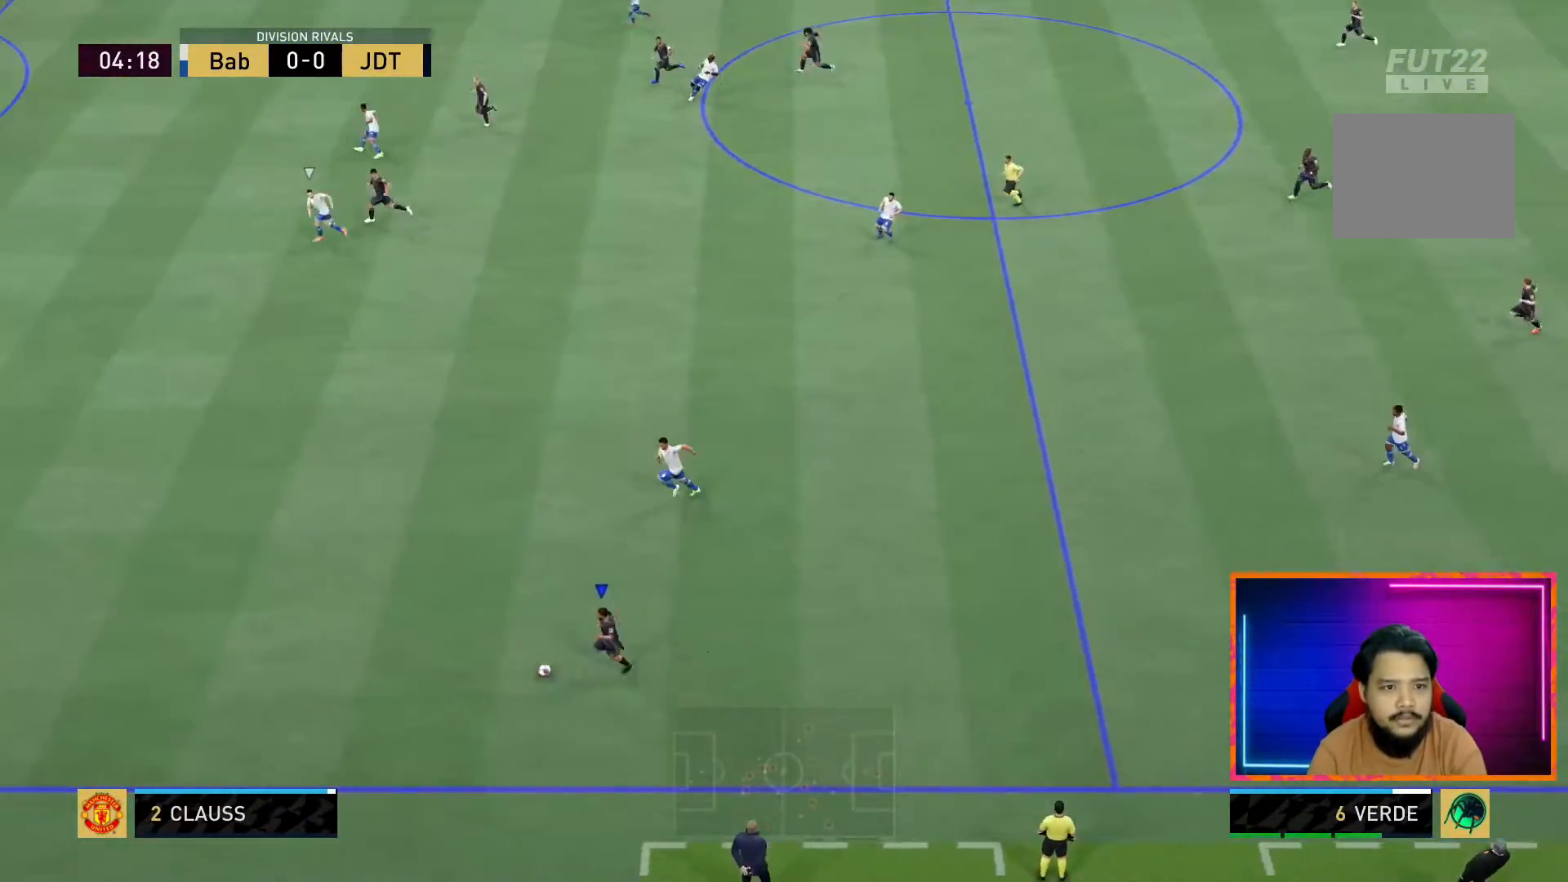
{"buttons": ["R1"], "left_stick": "up-left", "right_stick": "center", "events": [[33, "TRIANGLE", "up"], [67, "L1", "up"], [83, "R2", "up"], [267, "R1", "down"]]}
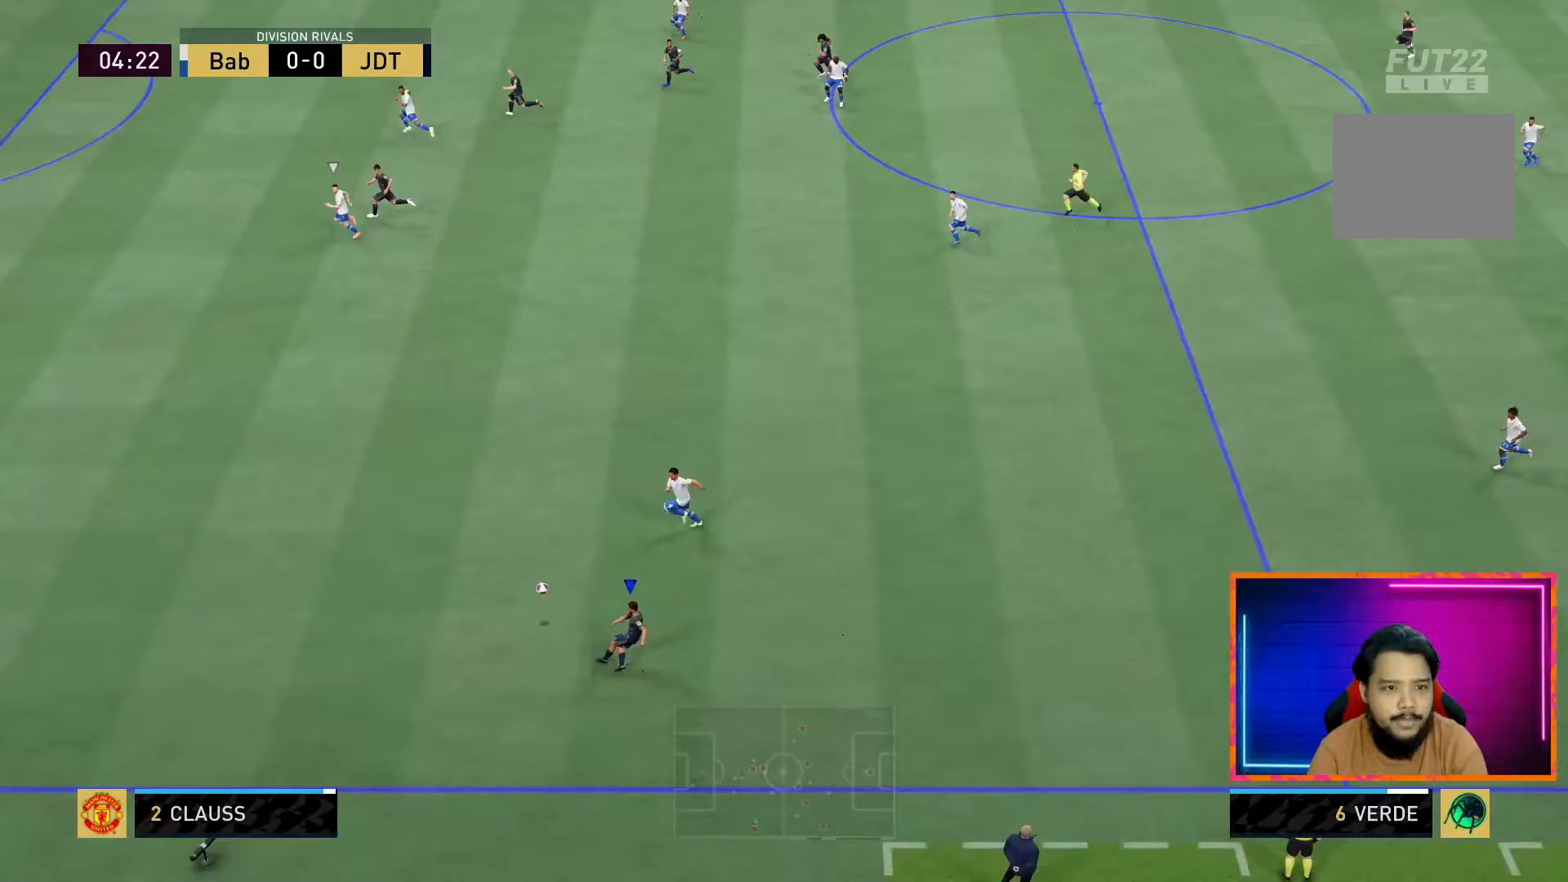
{"buttons": ["R1"], "left_stick": "up-left", "right_stick": "center", "events": []}
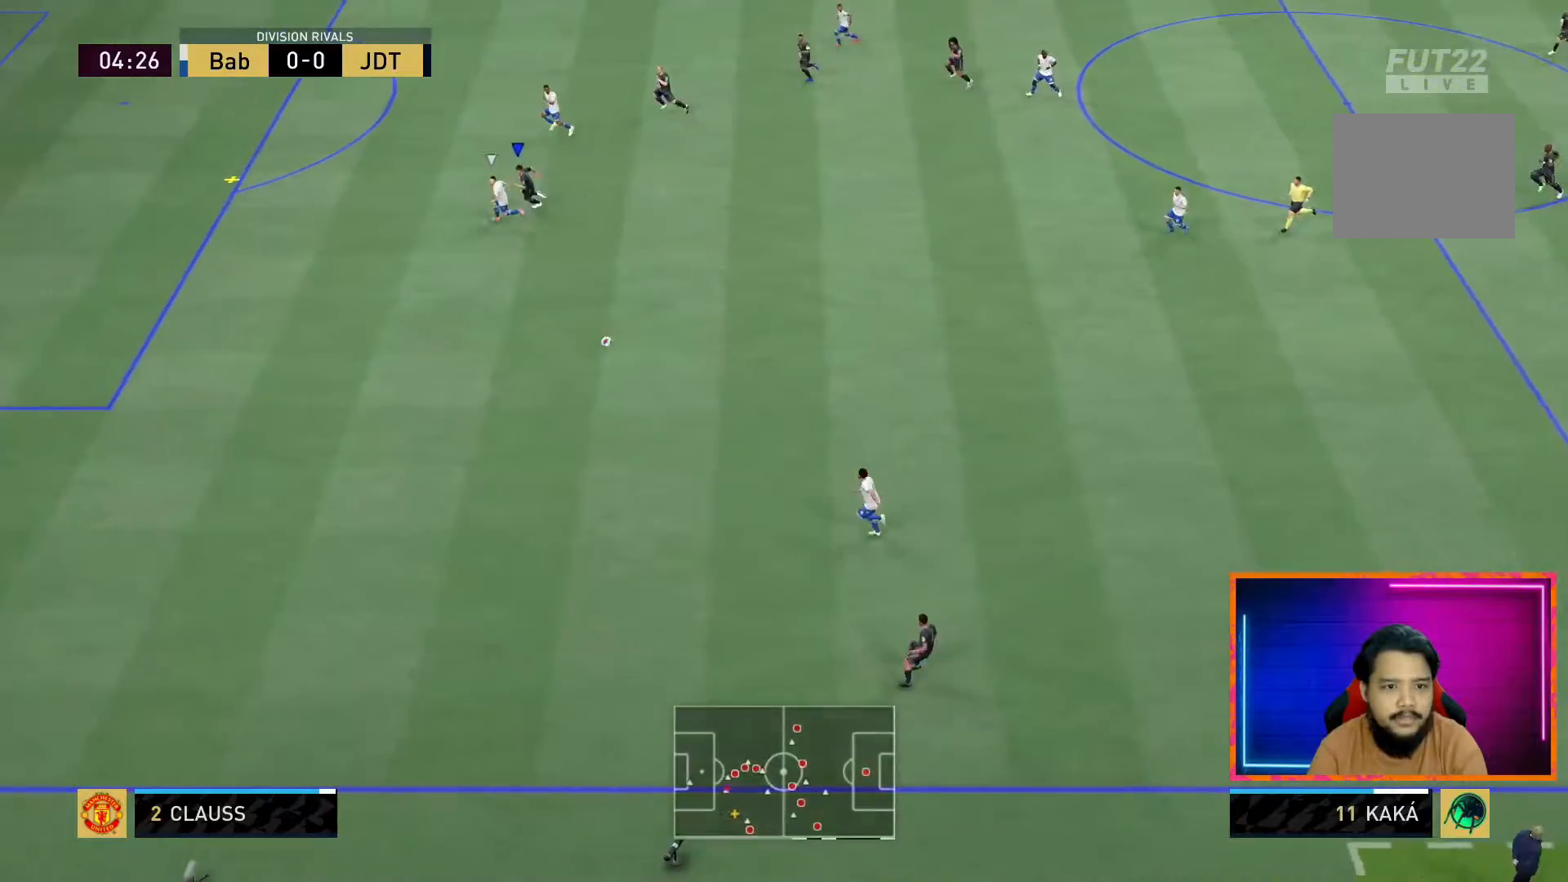
{"buttons": ["R1"], "left_stick": "up-left", "right_stick": "center", "events": []}
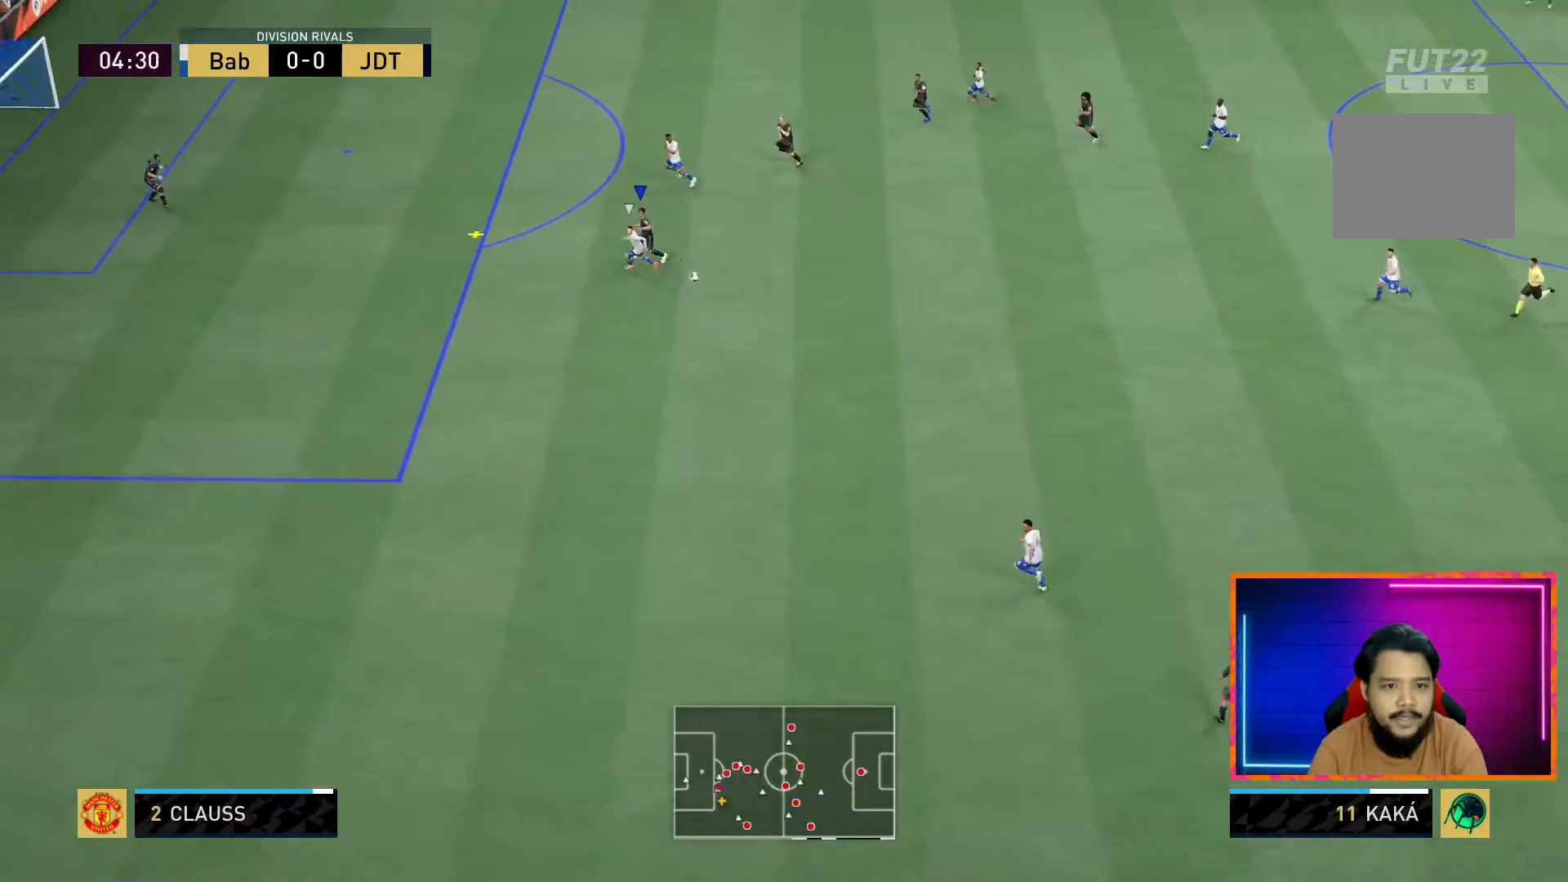
{"buttons": ["L2", "R1"], "left_stick": "down-left", "right_stick": "center", "events": [[217, "left_stick", "left"], [417, "left_stick", "down-left"], [467, "L2", "down"]]}
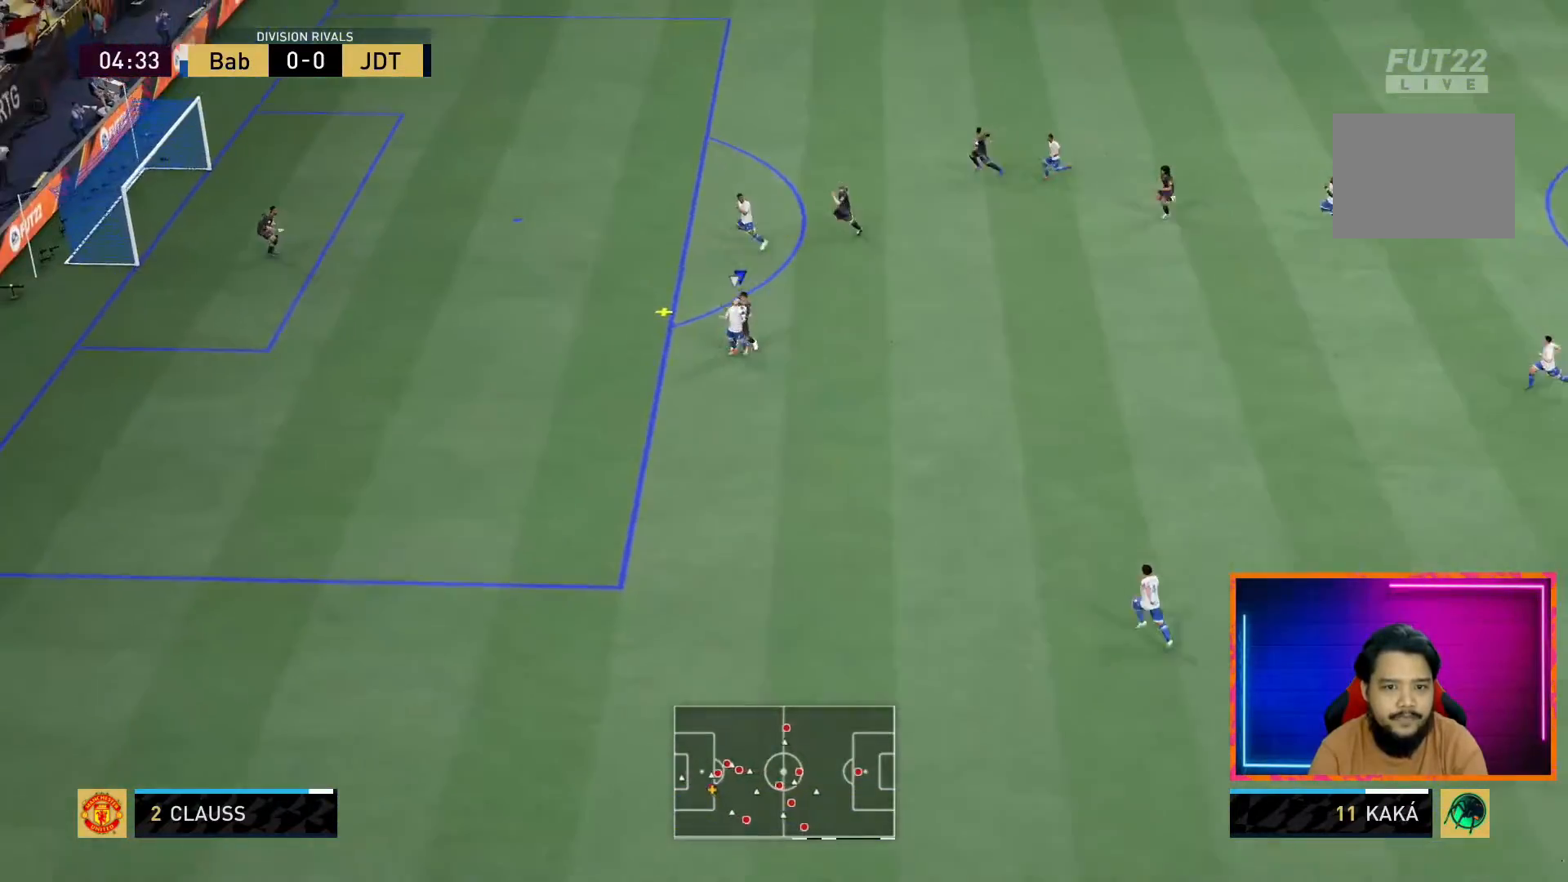
{"buttons": ["L2", "R1"], "left_stick": "down-left", "right_stick": "center", "events": []}
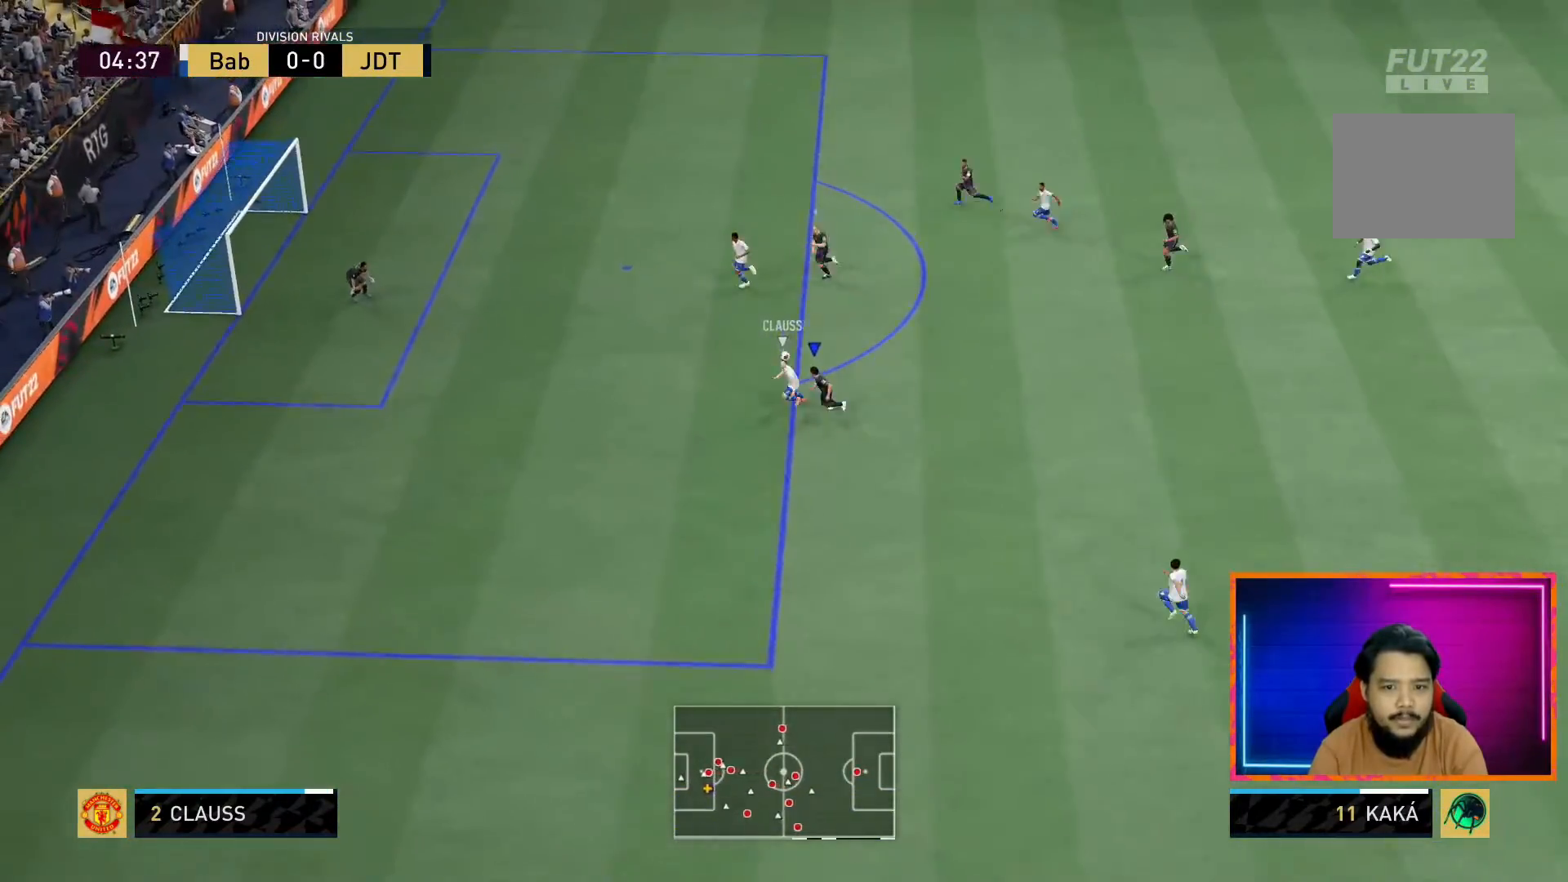
{"buttons": [], "left_stick": "up-left", "right_stick": "center", "events": [[117, "L2", "up"], [433, "left_stick", "up-left"], [467, "R1", "up"]]}